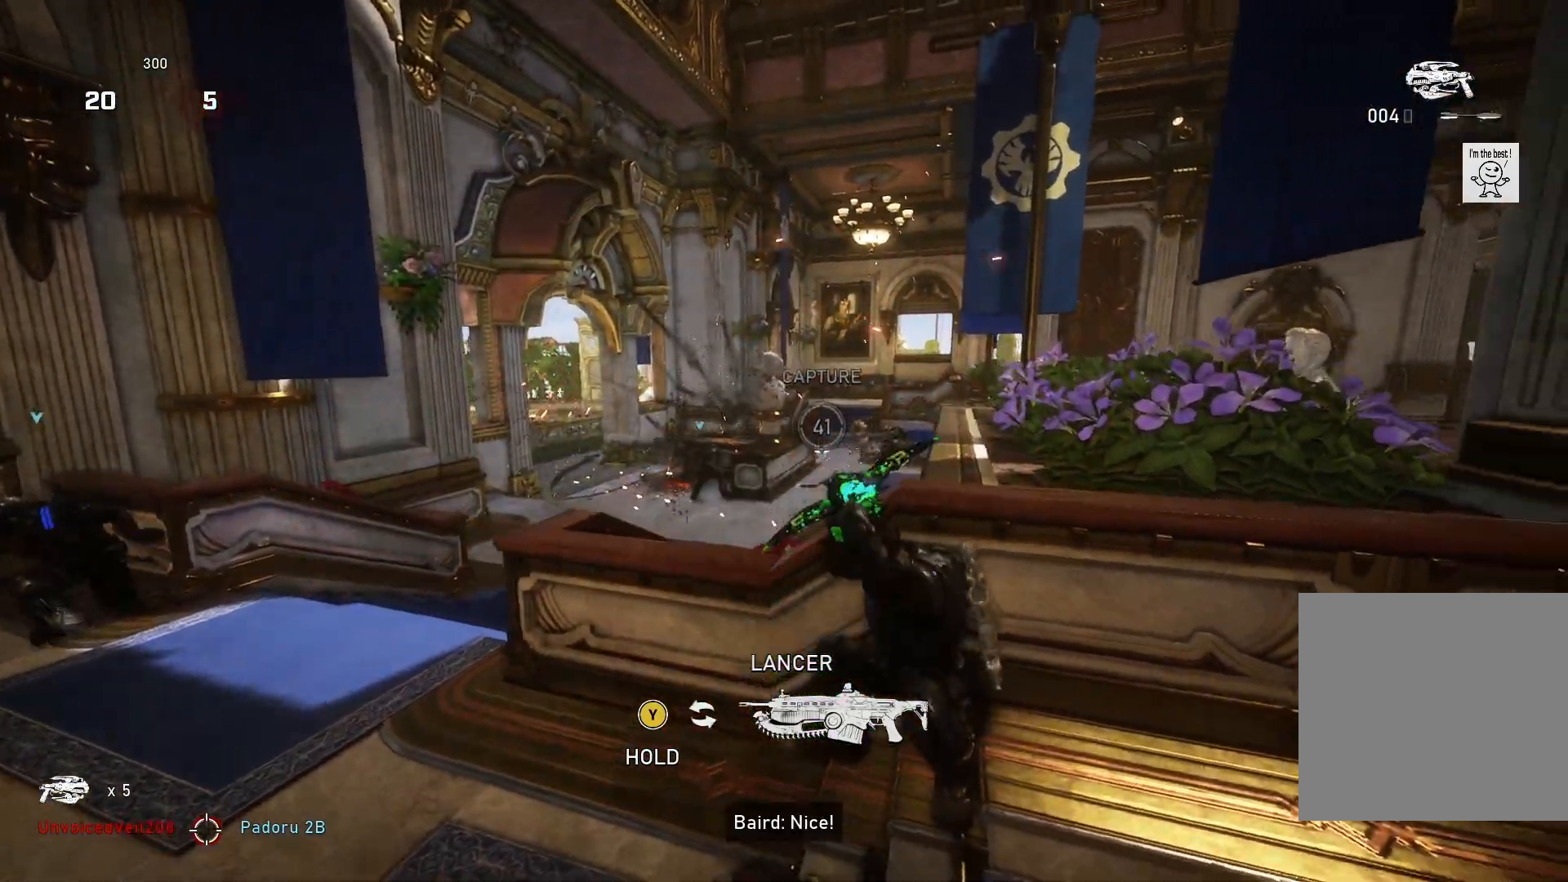
Gameplay with a controller (Xbox layout); each line is a JSON object with the inputs held at the frame after it. "events" lists button and stick changes between this image and that frame as [ms after this image, input, new state], when the widget could be followed in between.
{"buttons": ["L2", "R2"], "left_stick": "center", "right_stick": "center", "events": [[33, "L2", "down"], [67, "right_stick", "right"], [167, "left_stick", "down"], [233, "right_stick", "center"], [300, "left_stick", "center"]]}
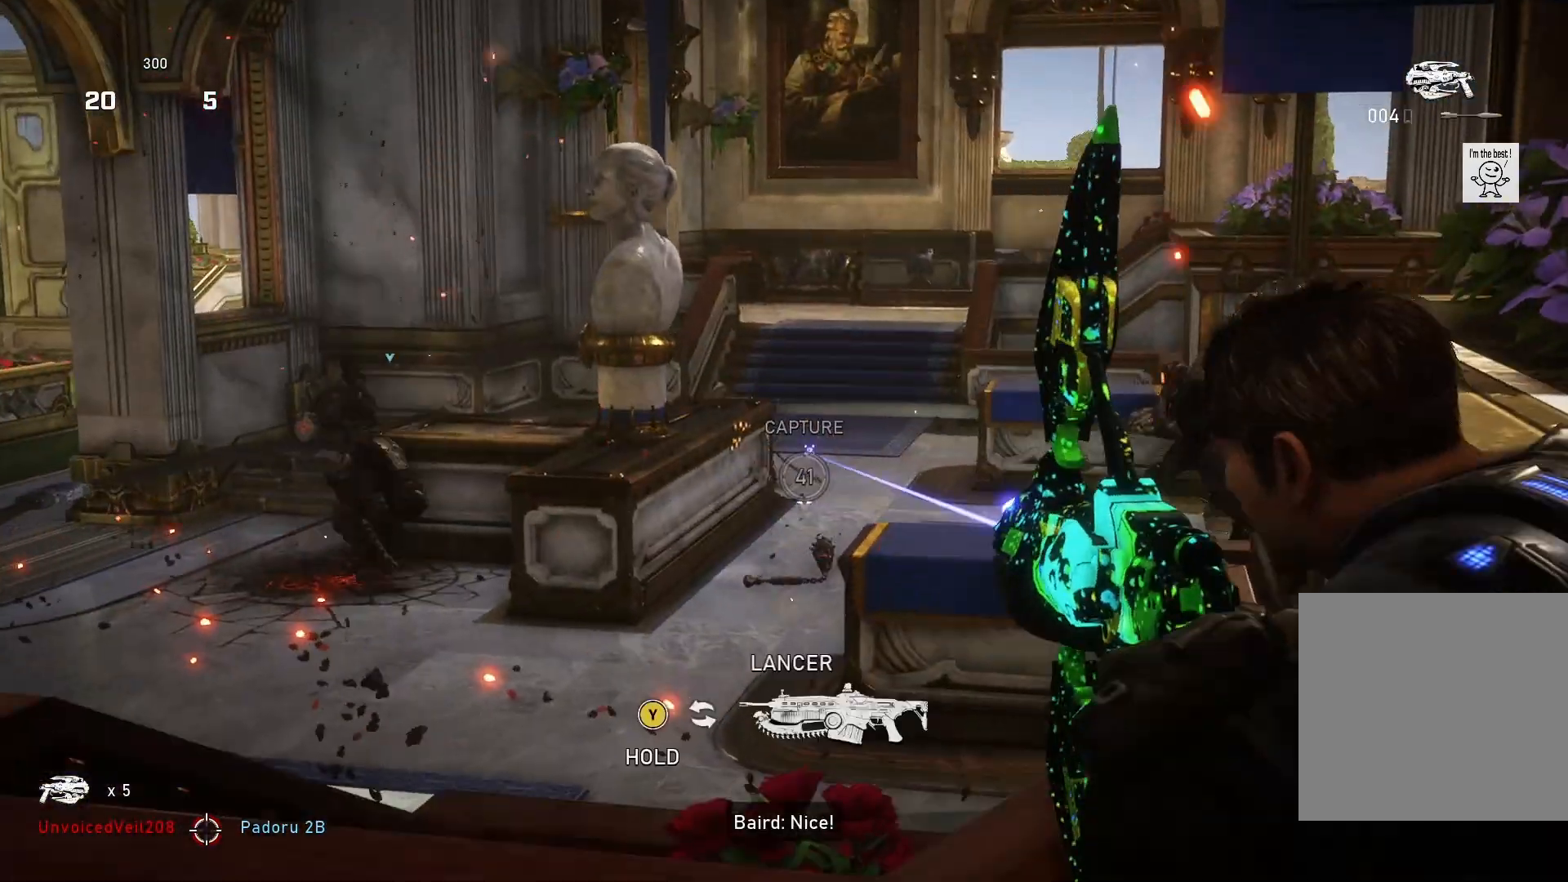
{"buttons": [], "left_stick": "center", "right_stick": "center", "events": [[133, "right_stick", "down-left"], [267, "L2", "up"], [267, "R2", "up"], [267, "right_stick", "center"]]}
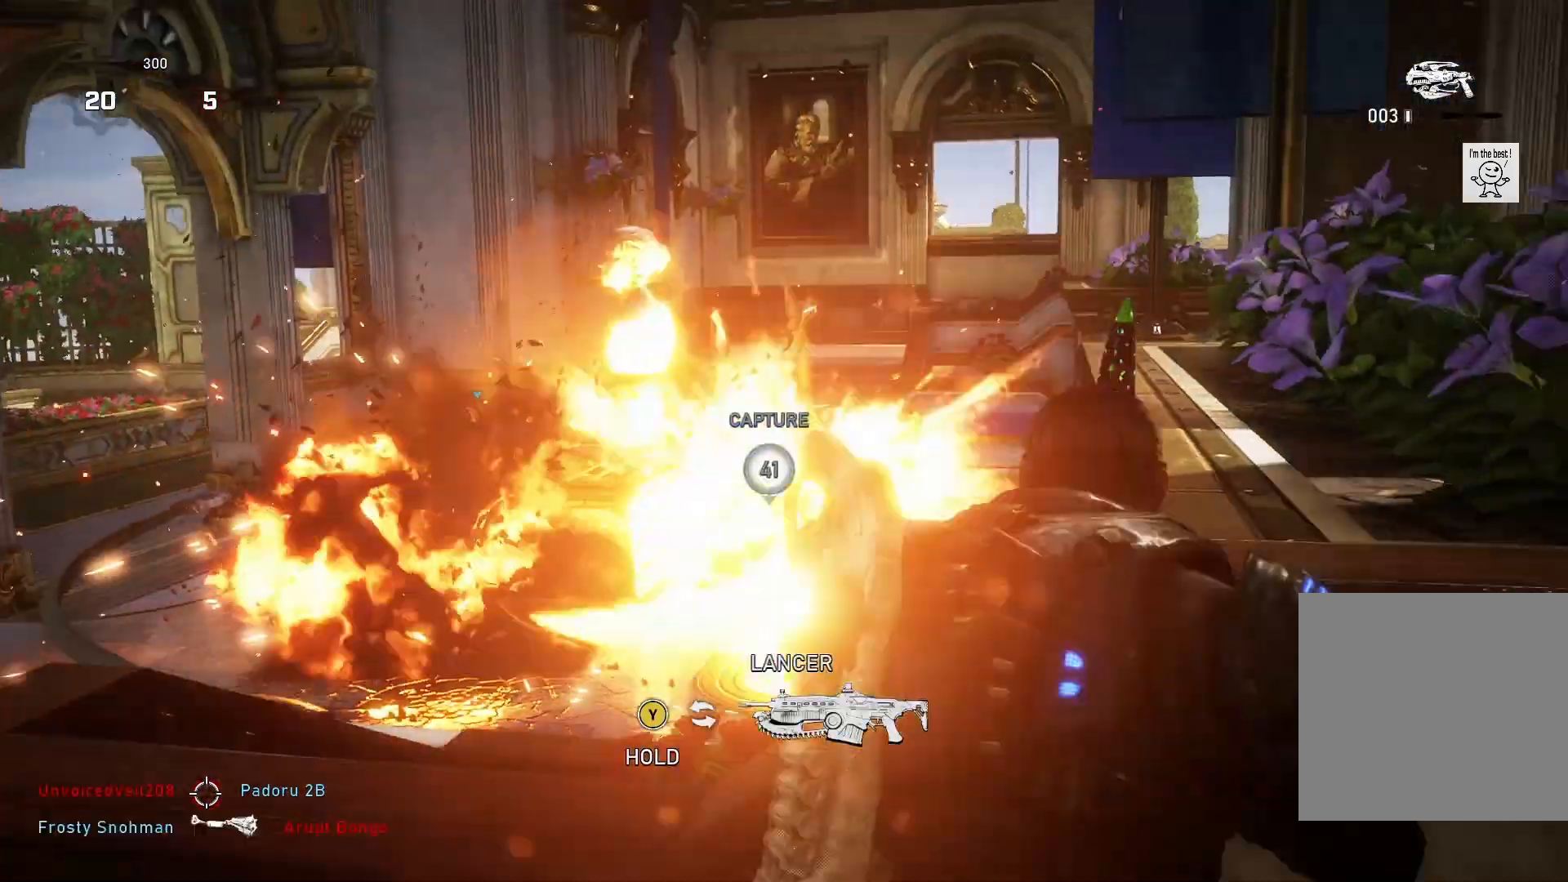
{"buttons": [], "left_stick": "center", "right_stick": "down", "events": [[67, "left_stick", "right"], [200, "left_stick", "center"], [300, "left_stick", "up"], [300, "right_stick", "down-left"], [333, "L1", "down"], [433, "L1", "up"], [433, "right_stick", "center"], [500, "left_stick", "center"], [500, "right_stick", "down"]]}
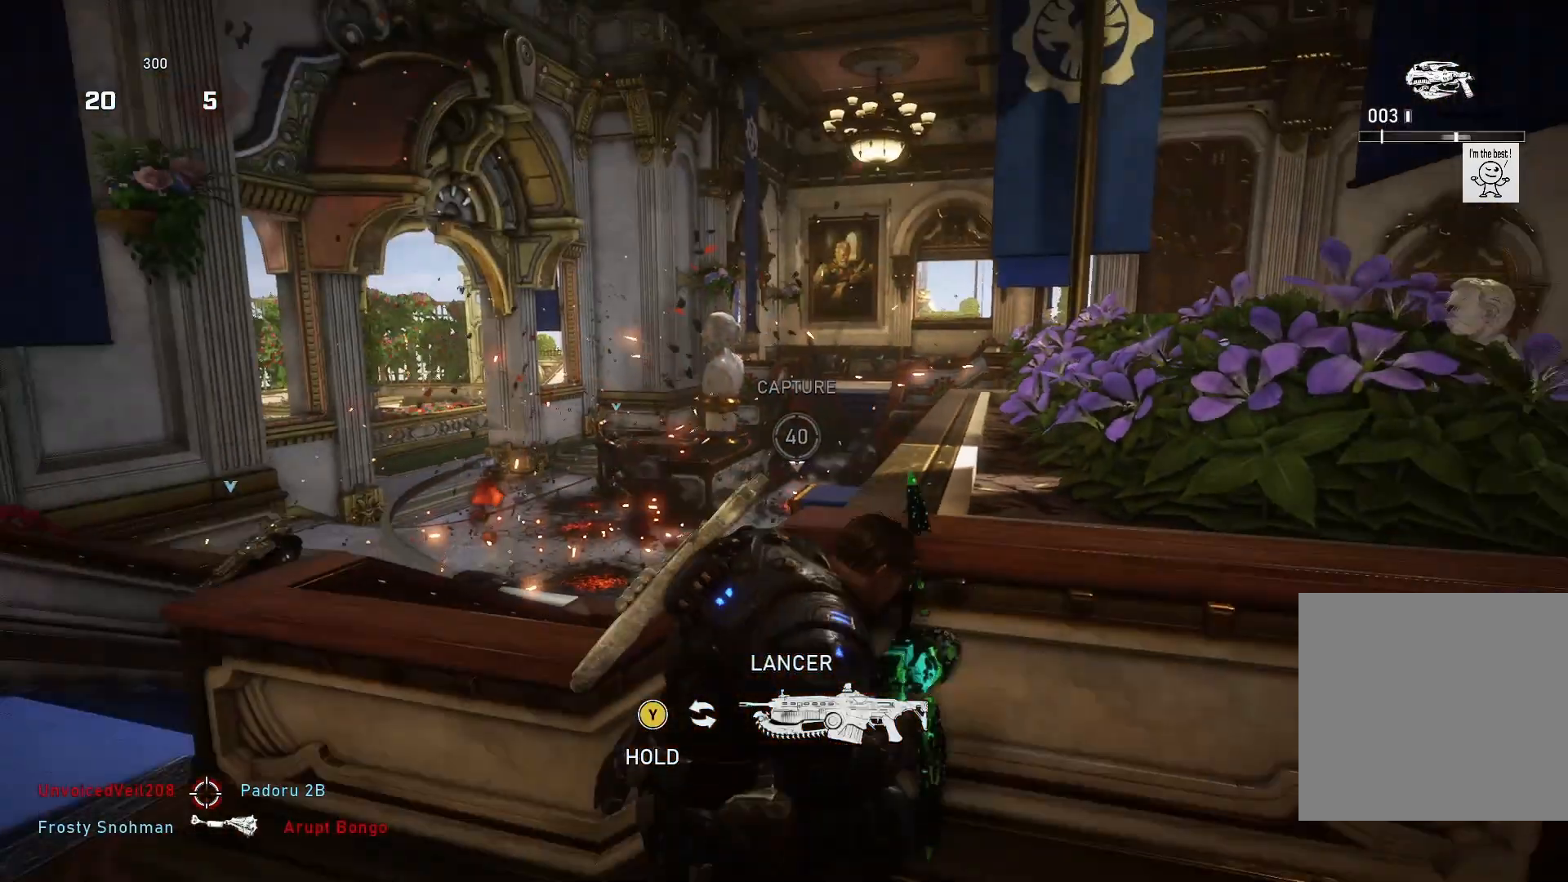
{"buttons": [], "left_stick": "center", "right_stick": "center", "events": [[100, "right_stick", "center"]]}
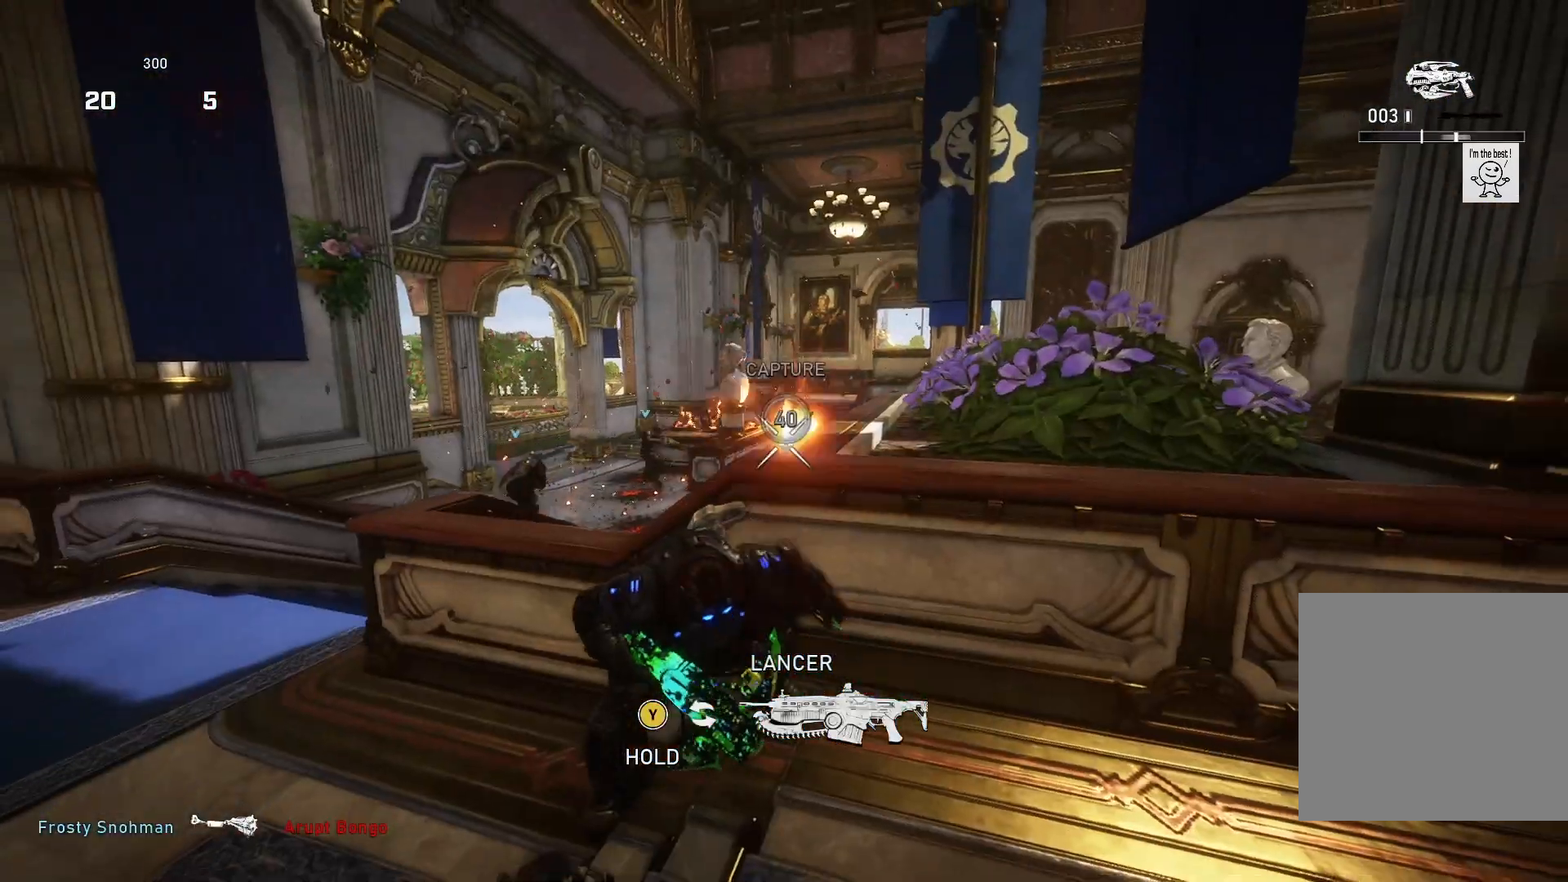
{"buttons": ["R1"], "left_stick": "center", "right_stick": "center", "events": [[433, "R1", "down"]]}
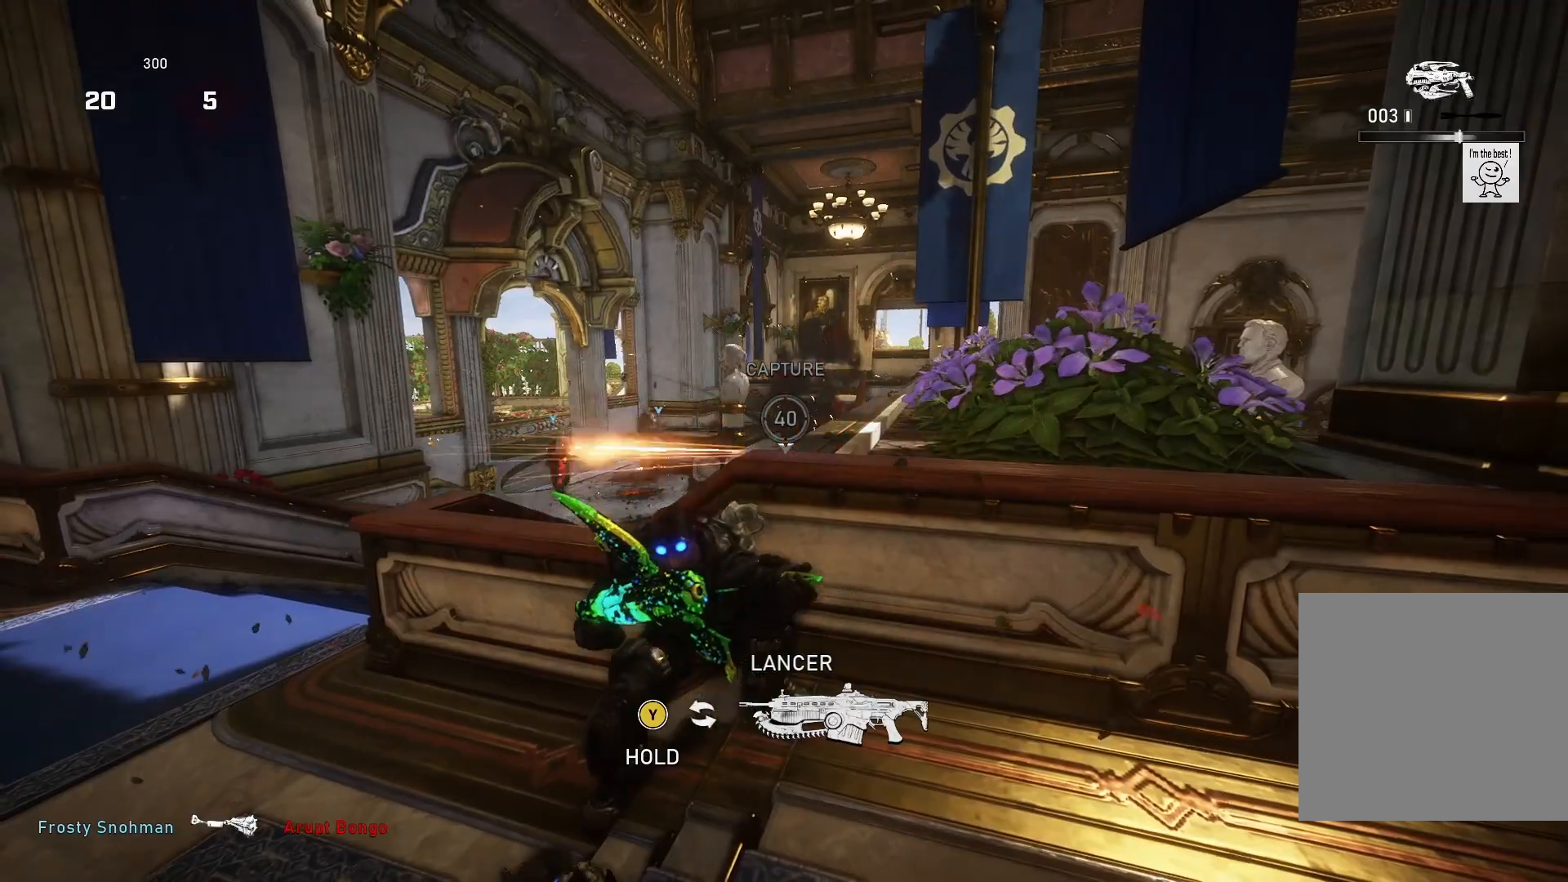
{"buttons": ["R2"], "left_stick": "center", "right_stick": "down-left", "events": [[33, "R1", "up"], [333, "left_stick", "left"], [400, "R2", "down"], [400, "right_stick", "down-left"], [433, "left_stick", "center"]]}
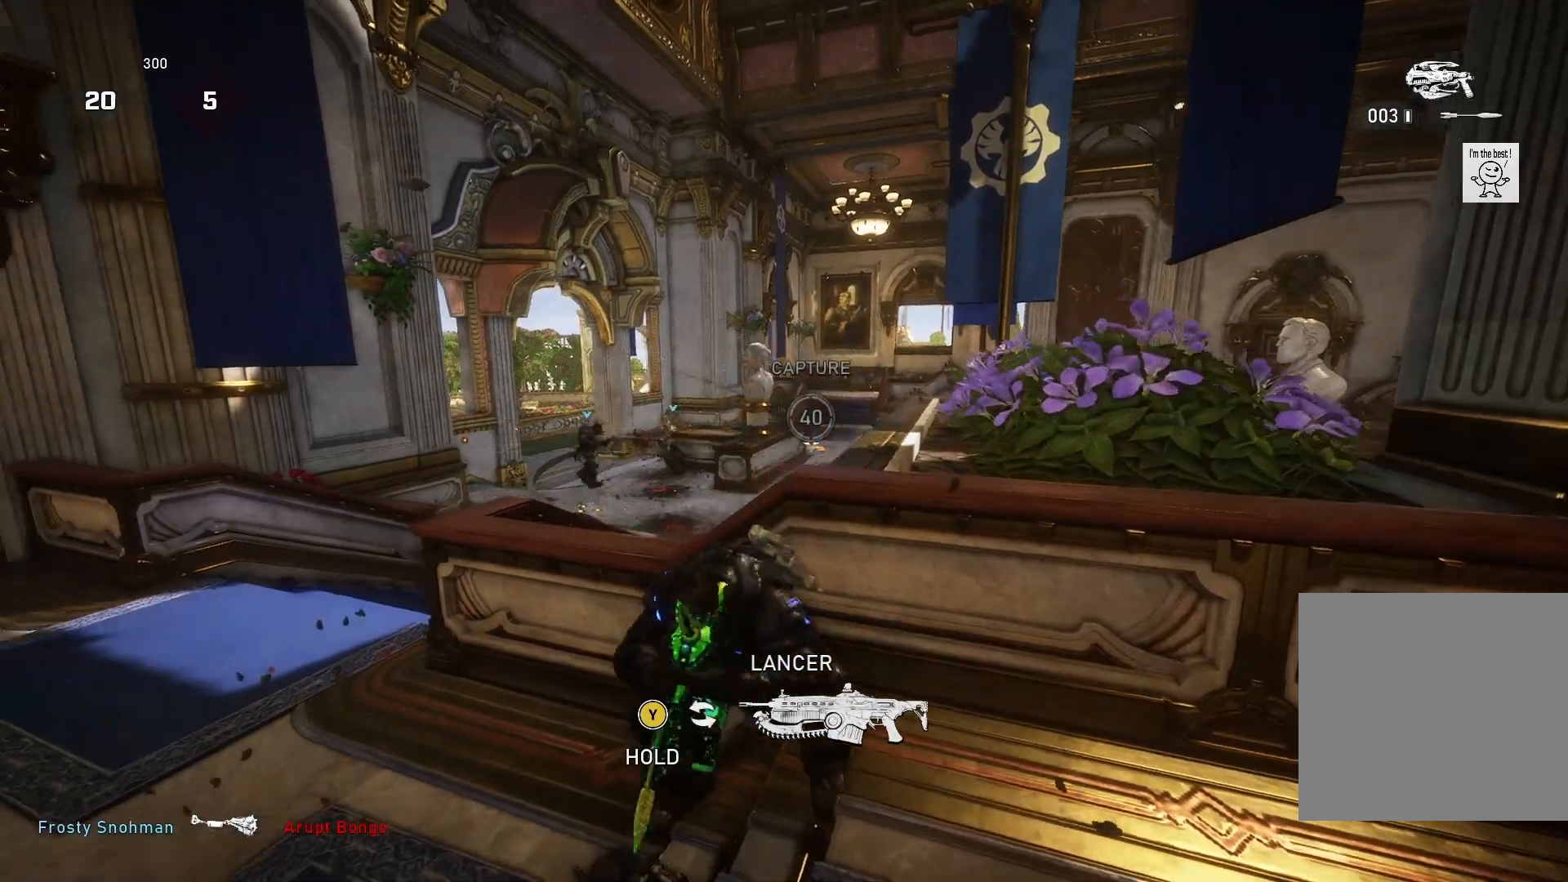
{"buttons": ["R2"], "left_stick": "center", "right_stick": "center", "events": [[33, "right_stick", "center"]]}
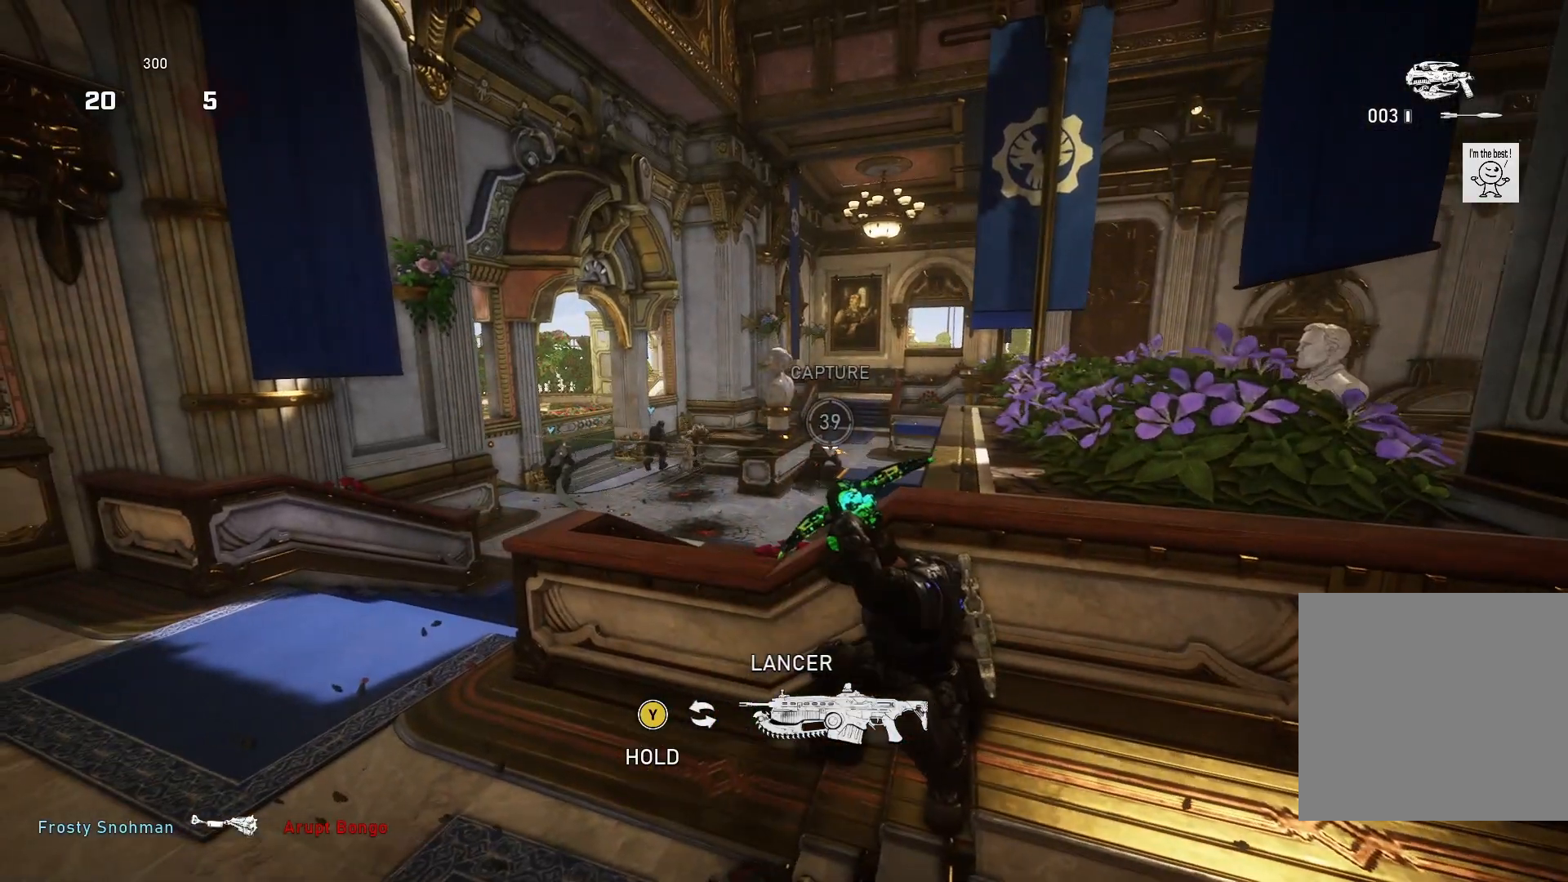
{"buttons": ["L2", "R2"], "left_stick": "center", "right_stick": "right", "events": [[33, "right_stick", "down-left"], [67, "L2", "down"], [233, "right_stick", "center"], [267, "left_stick", "down"], [433, "left_stick", "center"], [500, "right_stick", "right"]]}
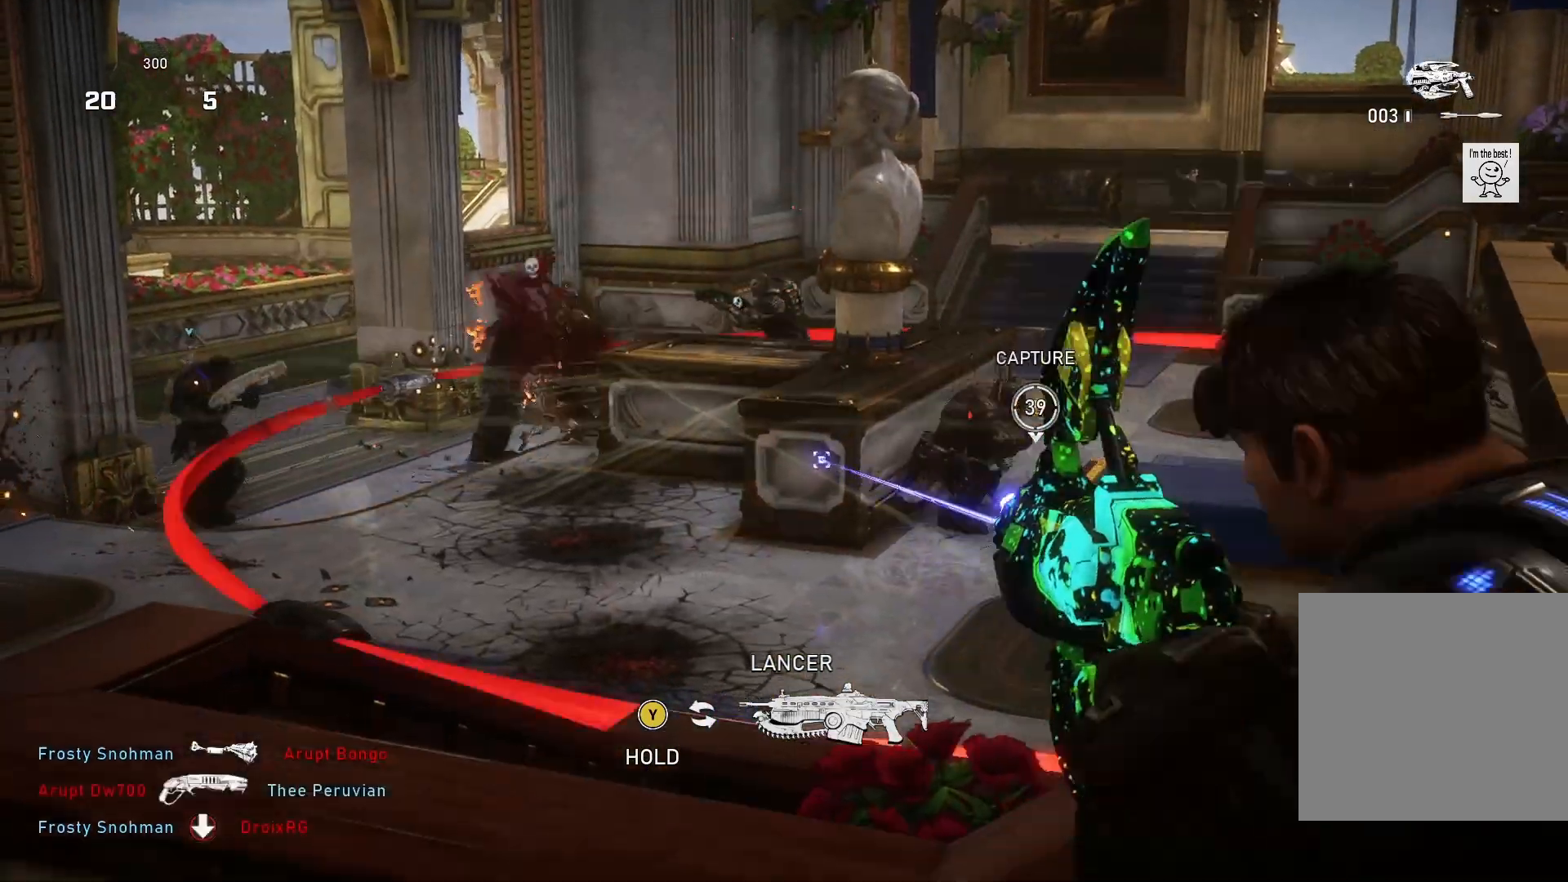
{"buttons": [], "left_stick": "center", "right_stick": "center", "events": [[233, "L2", "up"], [233, "R2", "up"], [233, "right_stick", "center"]]}
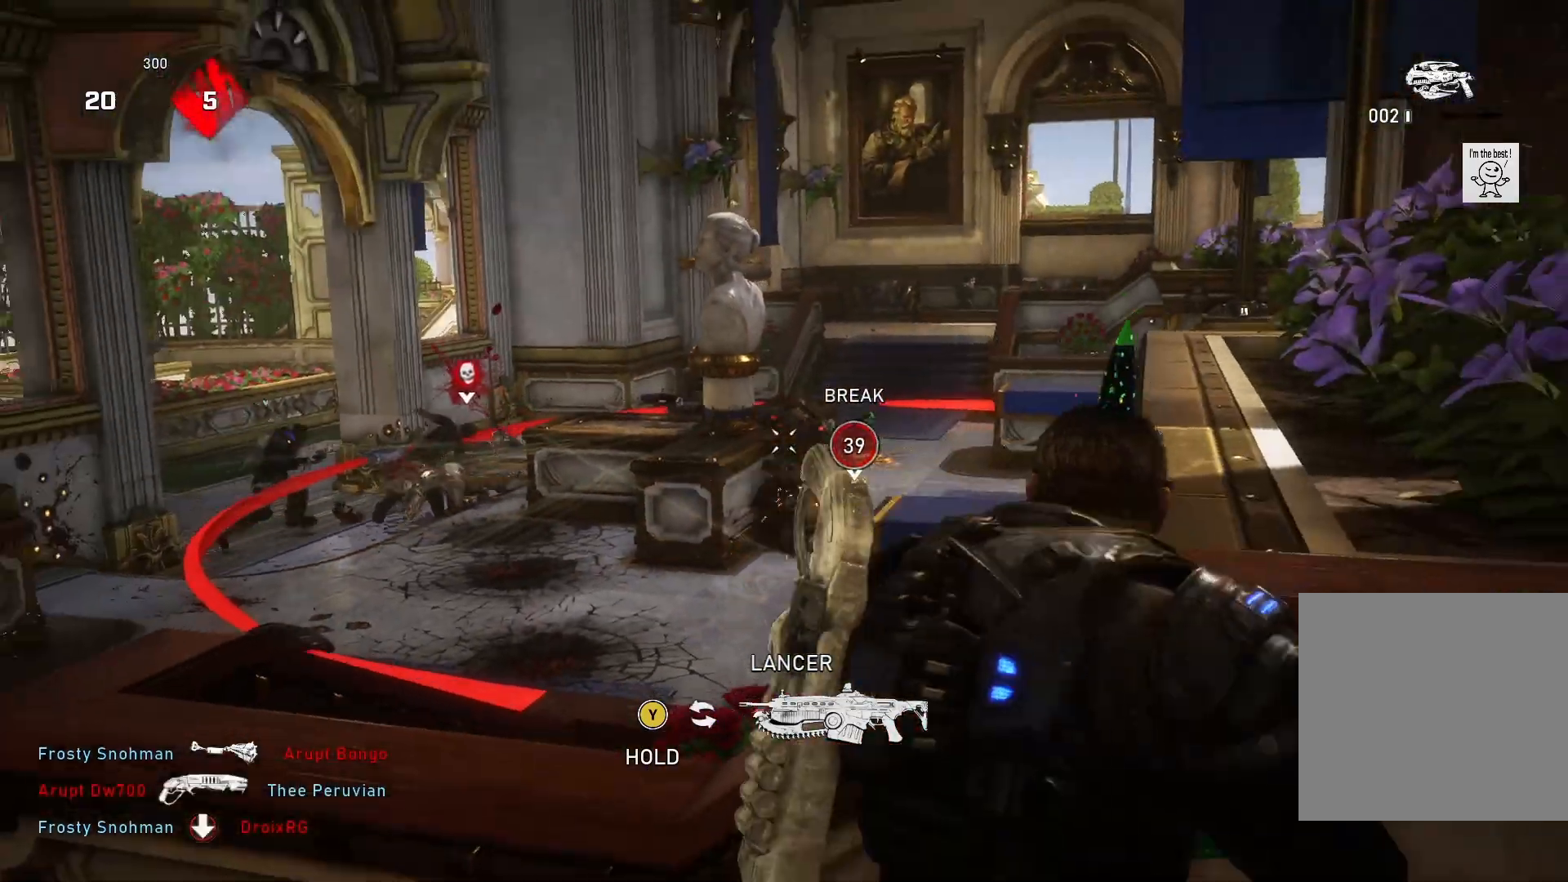
{"buttons": [], "left_stick": "center", "right_stick": "center", "events": [[67, "L1", "down"], [67, "left_stick", "up"], [167, "L1", "up"], [333, "left_stick", "center"]]}
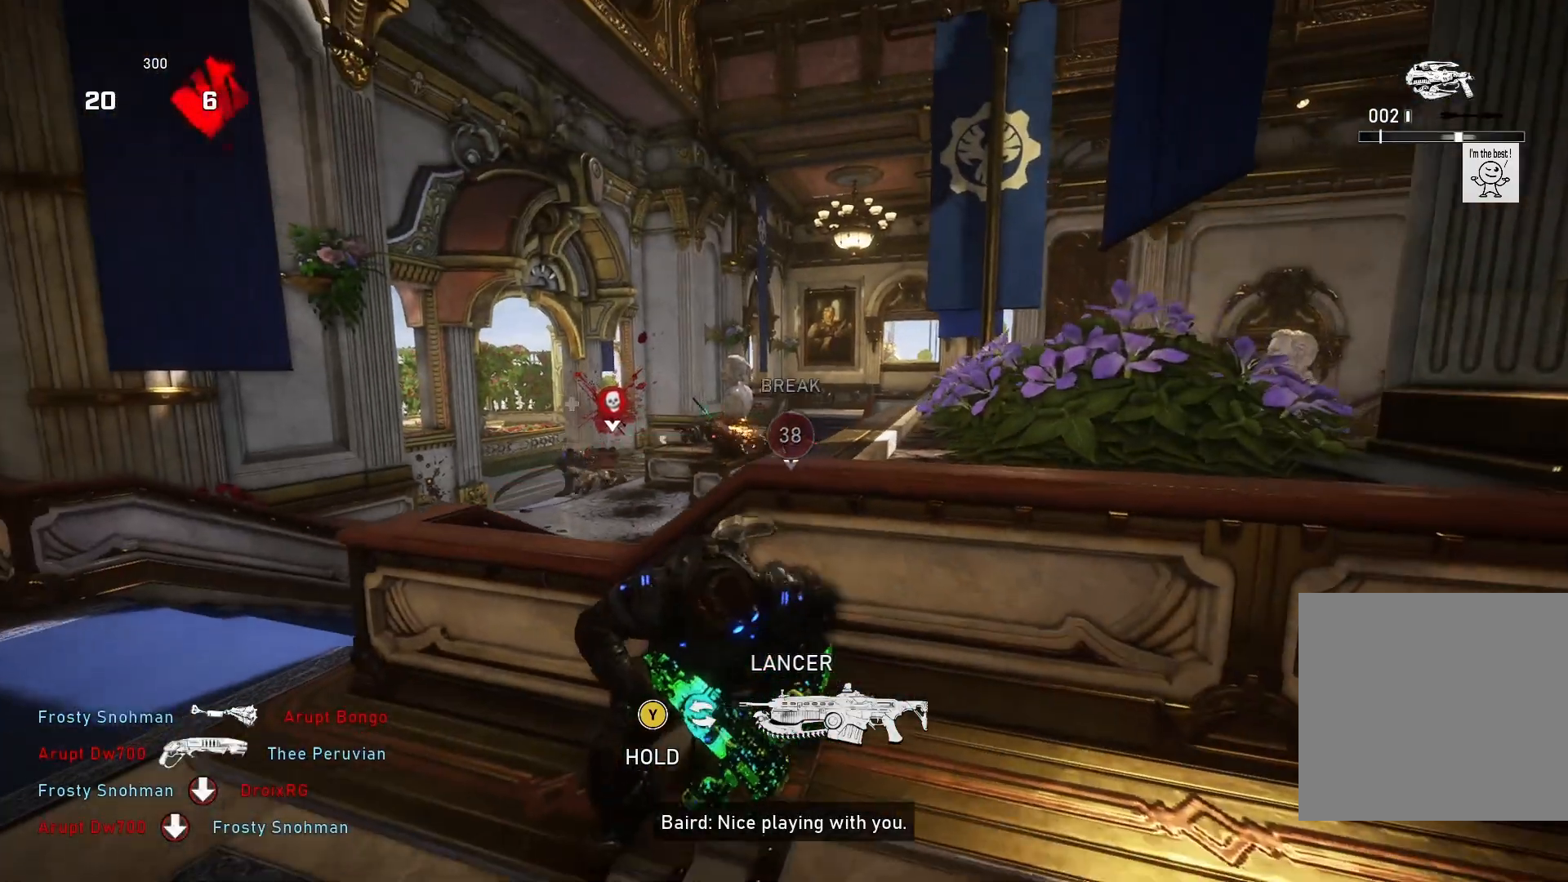
{"buttons": [], "left_stick": "center", "right_stick": "center", "events": [[167, "right_stick", "down-left"], [233, "right_stick", "center"]]}
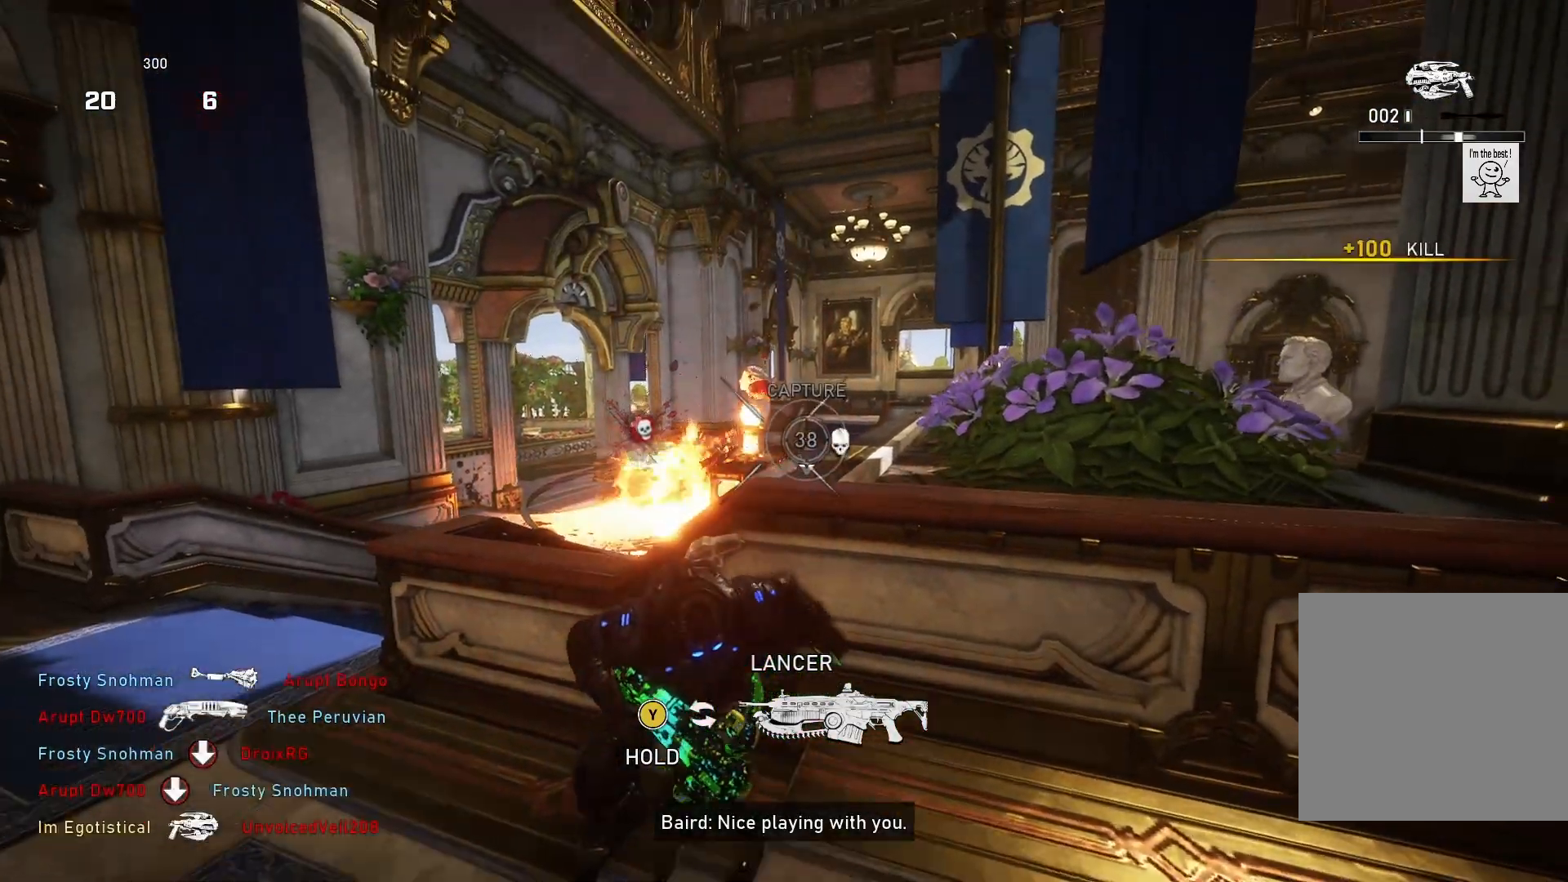
{"buttons": [], "left_stick": "center", "right_stick": "center", "events": [[367, "R1", "down"], [467, "R1", "up"]]}
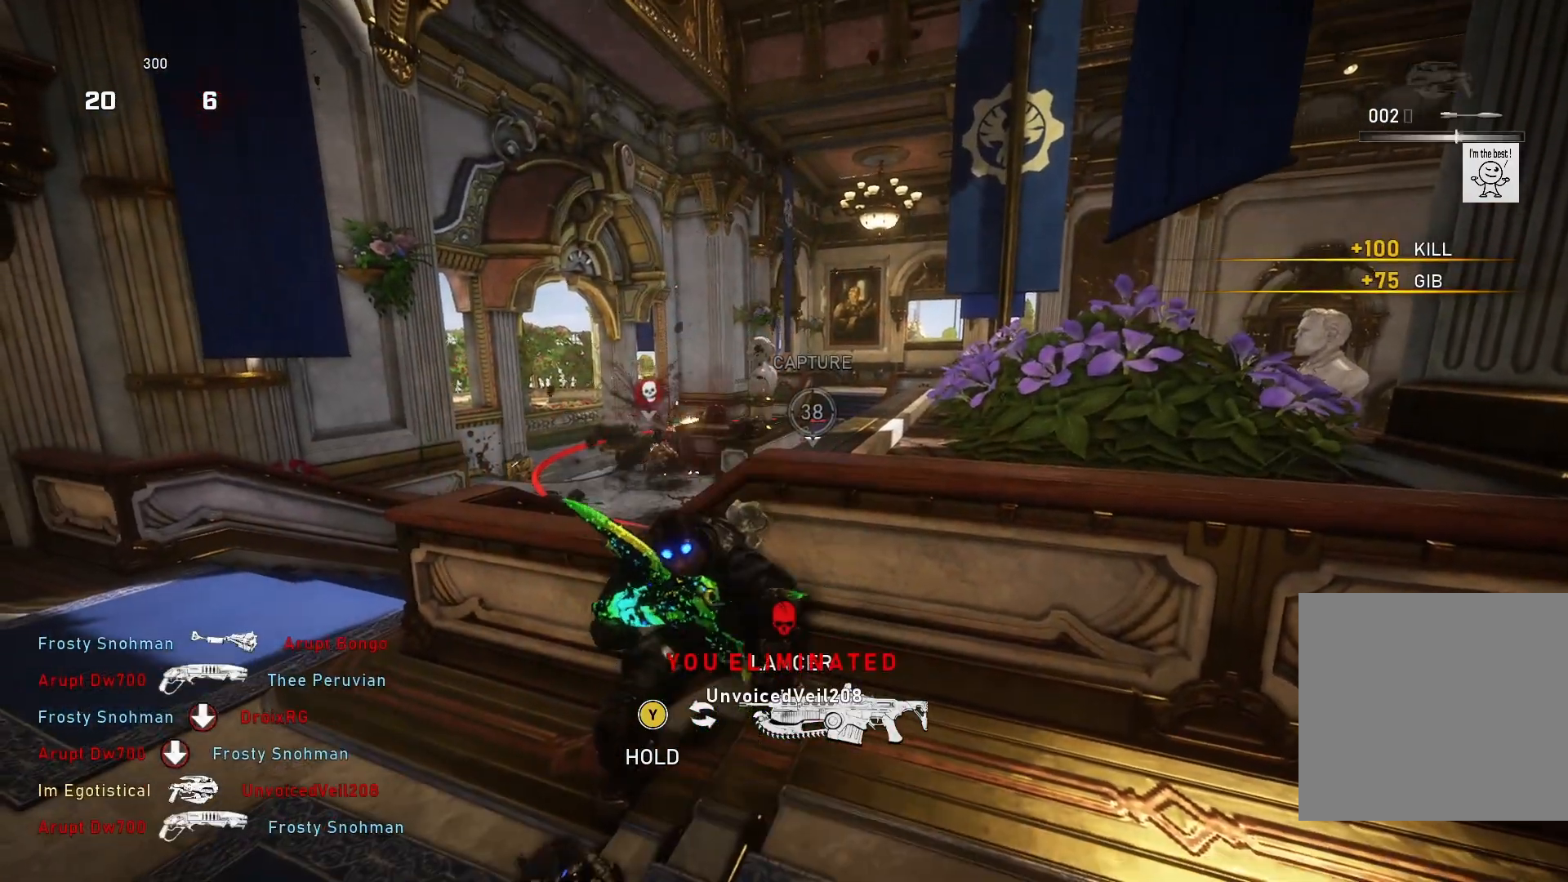
{"buttons": ["L2", "R2"], "left_stick": "up-left", "right_stick": "up-left", "events": [[233, "right_stick", "down-left"], [267, "R2", "down"], [267, "left_stick", "down"], [300, "right_stick", "center"], [367, "left_stick", "left"], [400, "L2", "down"], [467, "right_stick", "up-left"], [500, "left_stick", "up-left"]]}
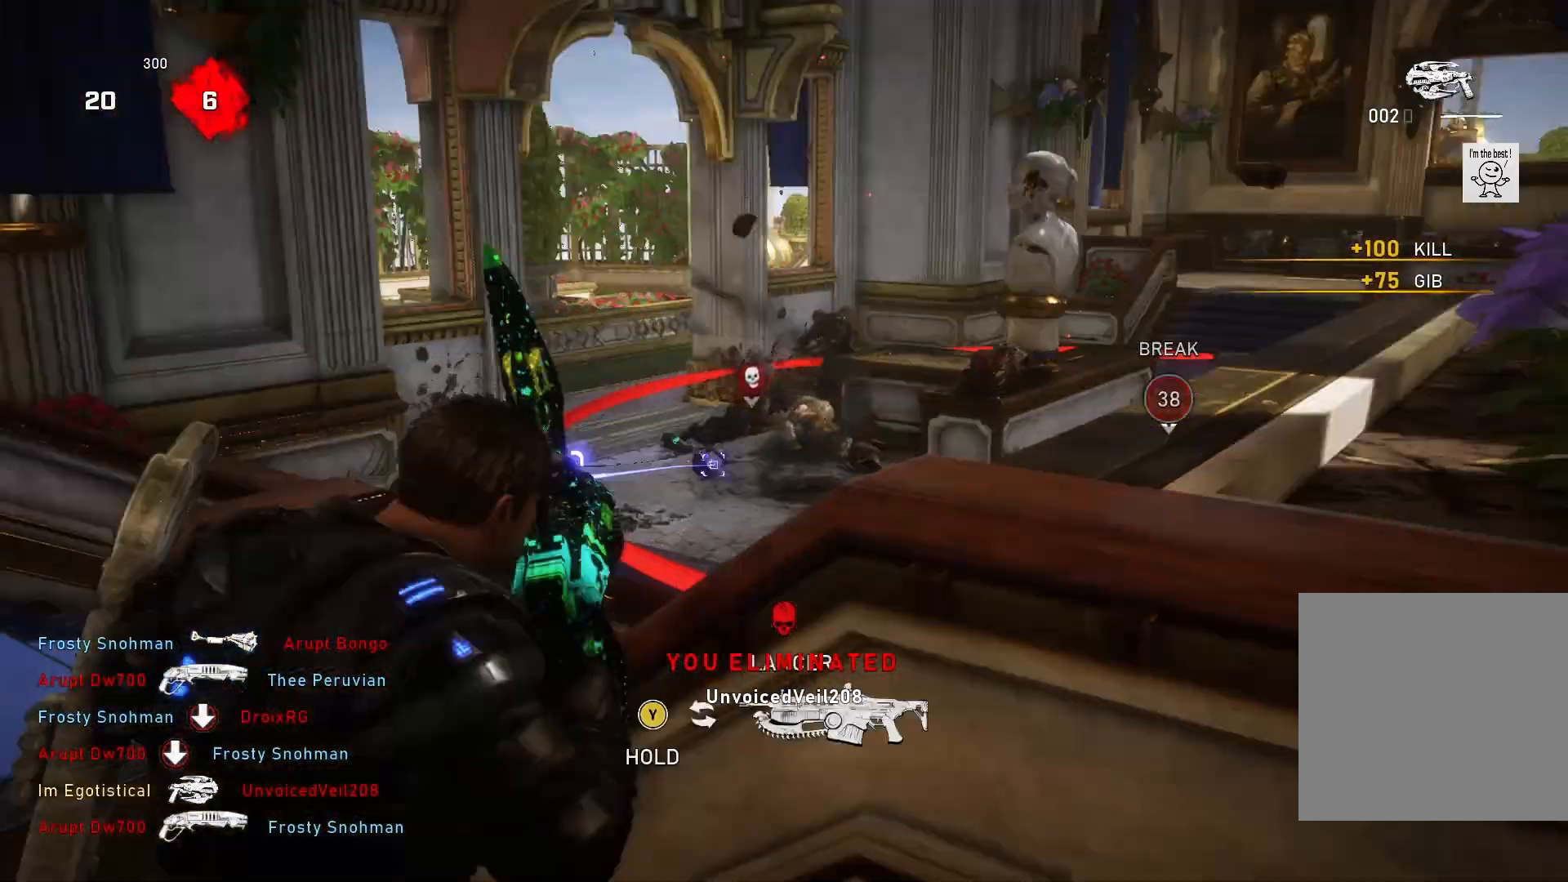
{"buttons": ["L2", "R2"], "left_stick": "center", "right_stick": "up-right", "events": [[33, "left_stick", "center"], [100, "right_stick", "center"], [233, "right_stick", "up-right"], [300, "left_stick", "up-left"], [433, "left_stick", "center"]]}
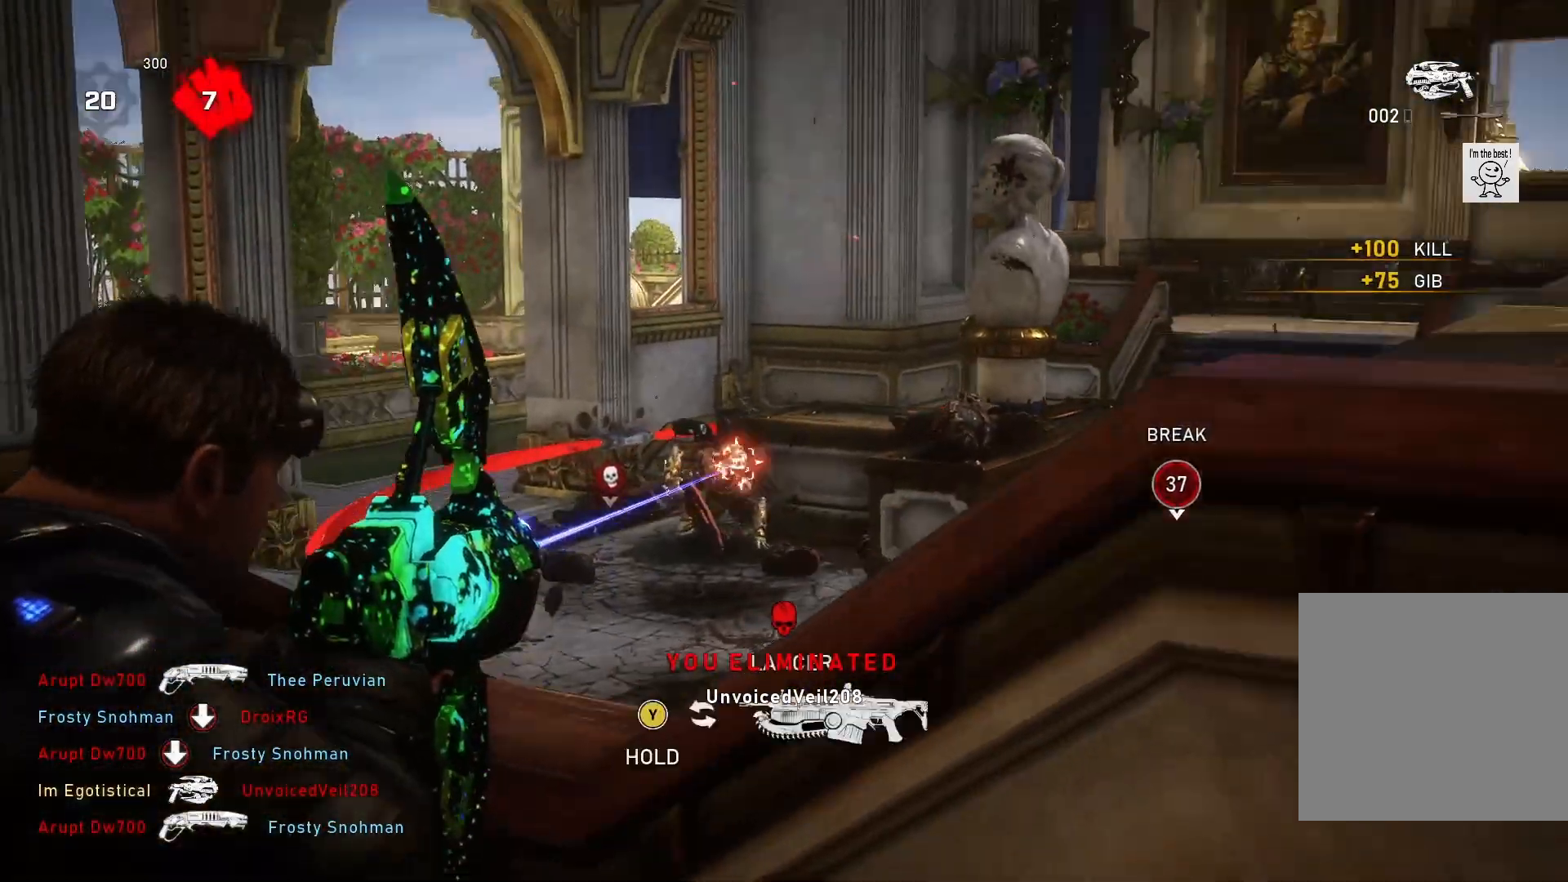
{"buttons": ["L1"], "left_stick": "up", "right_stick": "center", "events": [[33, "right_stick", "center"], [67, "L2", "up"], [67, "R2", "up"], [400, "left_stick", "up"], [433, "L1", "down"]]}
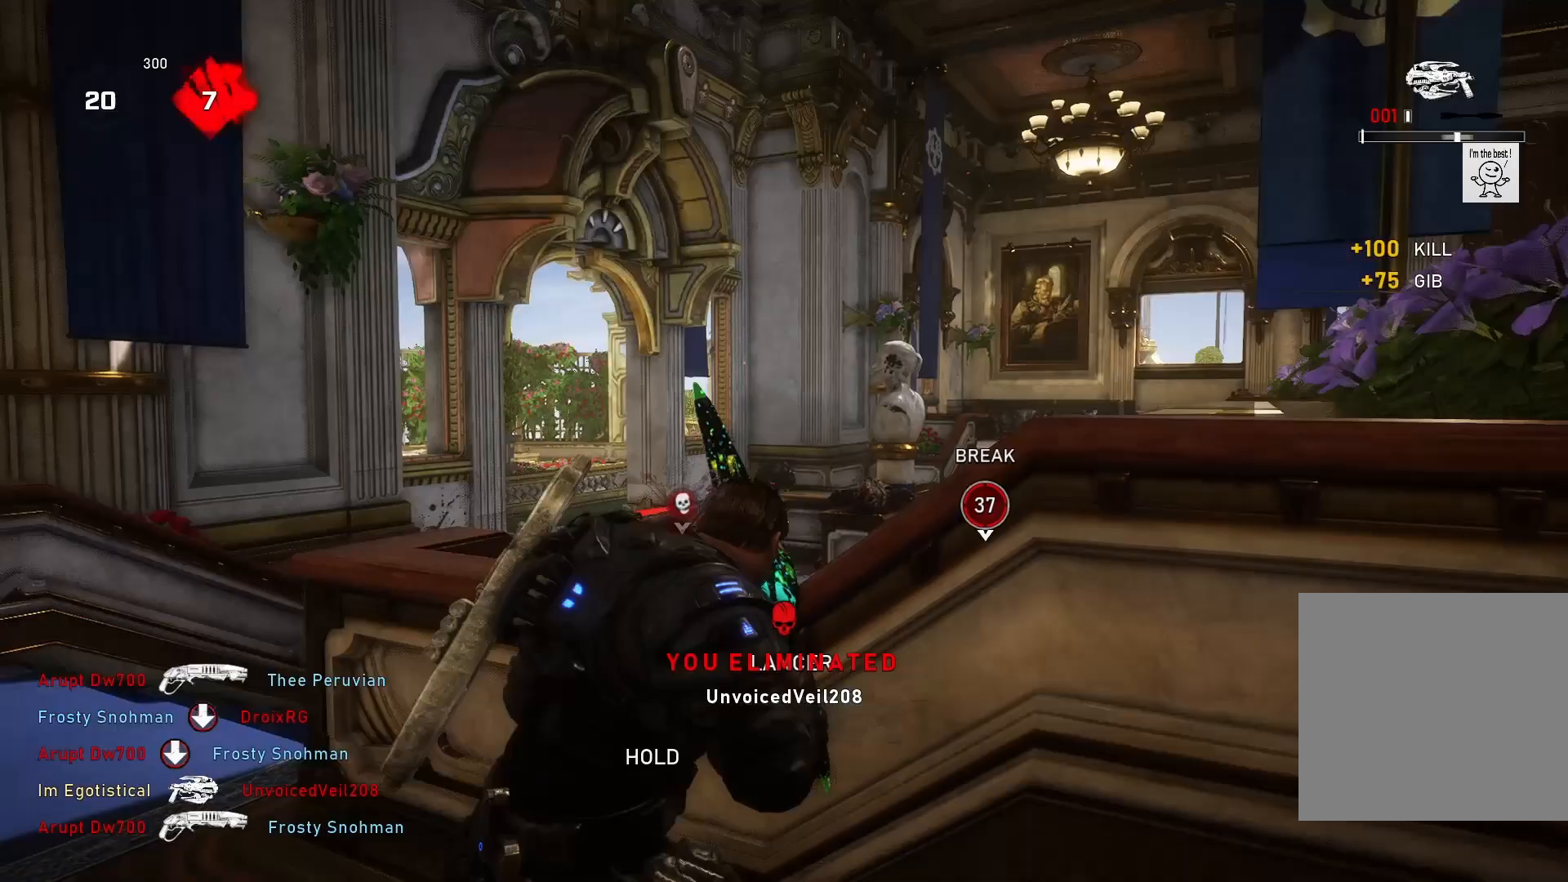
{"buttons": [], "left_stick": "center", "right_stick": "center", "events": [[33, "L1", "up"], [133, "left_stick", "up-right"], [267, "right_stick", "down"], [333, "left_stick", "center"], [367, "right_stick", "center"]]}
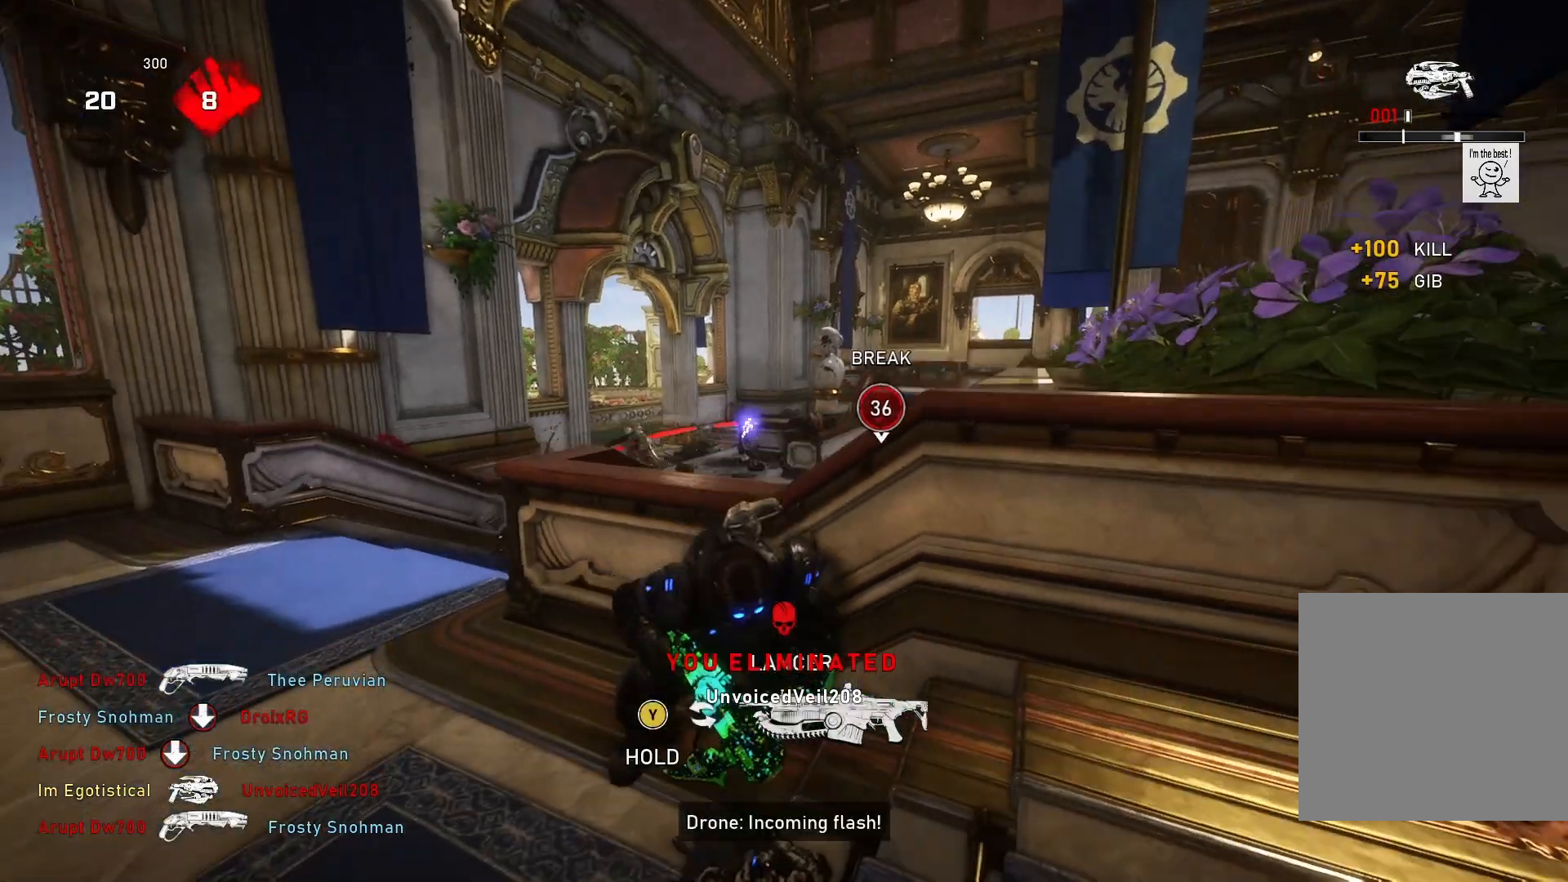
{"buttons": [], "left_stick": "center", "right_stick": "center", "events": []}
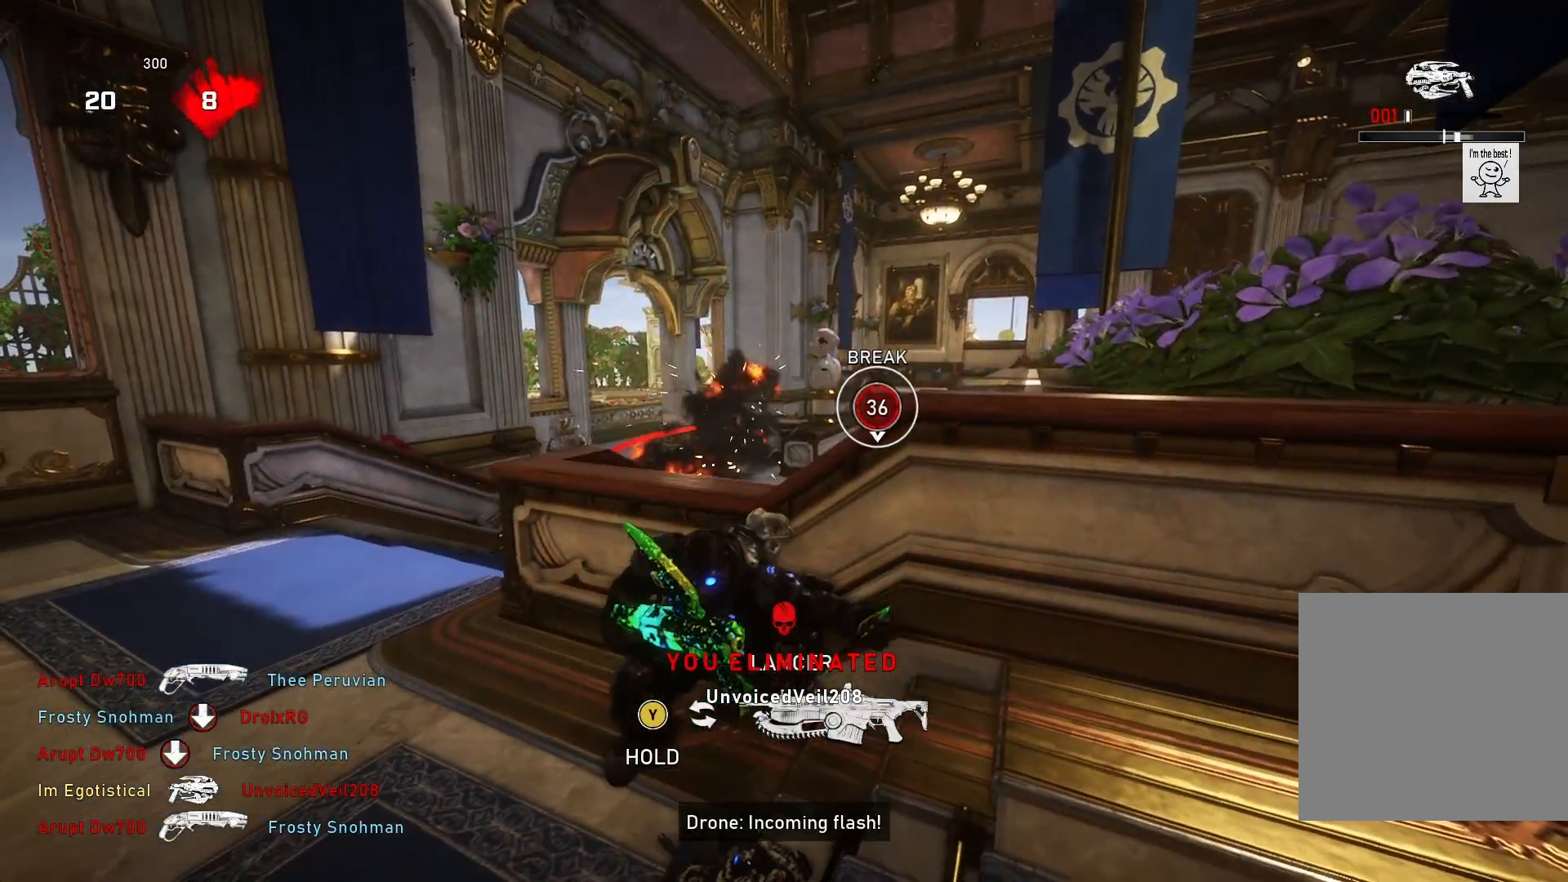
{"buttons": [], "left_stick": "center", "right_stick": "center", "events": [[167, "R1", "down"], [267, "R1", "up"]]}
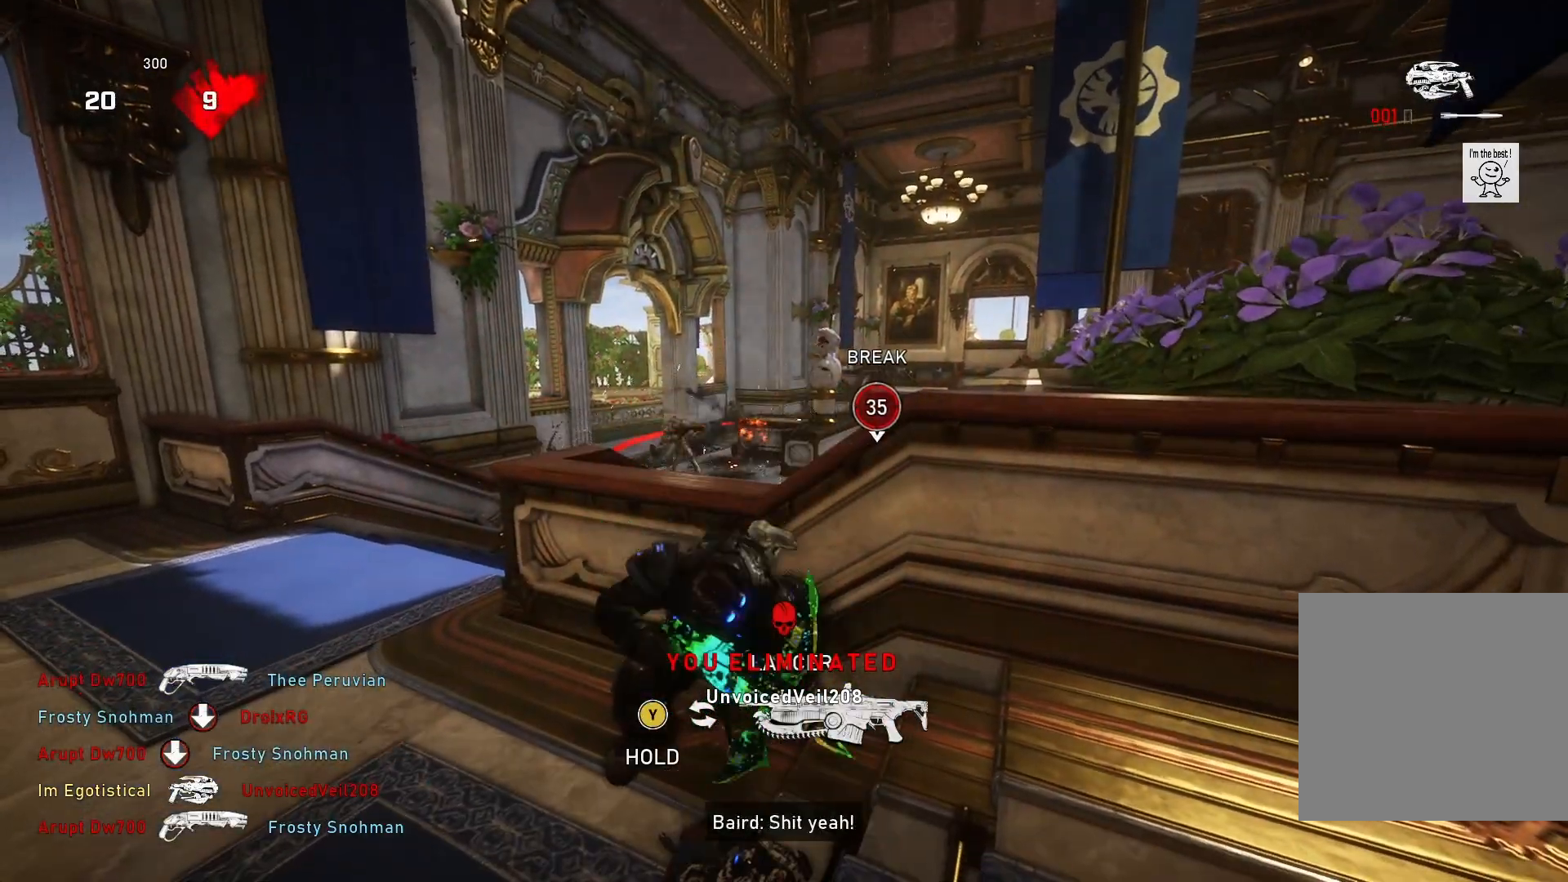
{"buttons": ["L2", "R2"], "left_stick": "up-right", "right_stick": "center", "events": [[33, "R2", "down"], [33, "left_stick", "down"], [200, "left_stick", "left"], [333, "L2", "down"], [467, "left_stick", "up-right"]]}
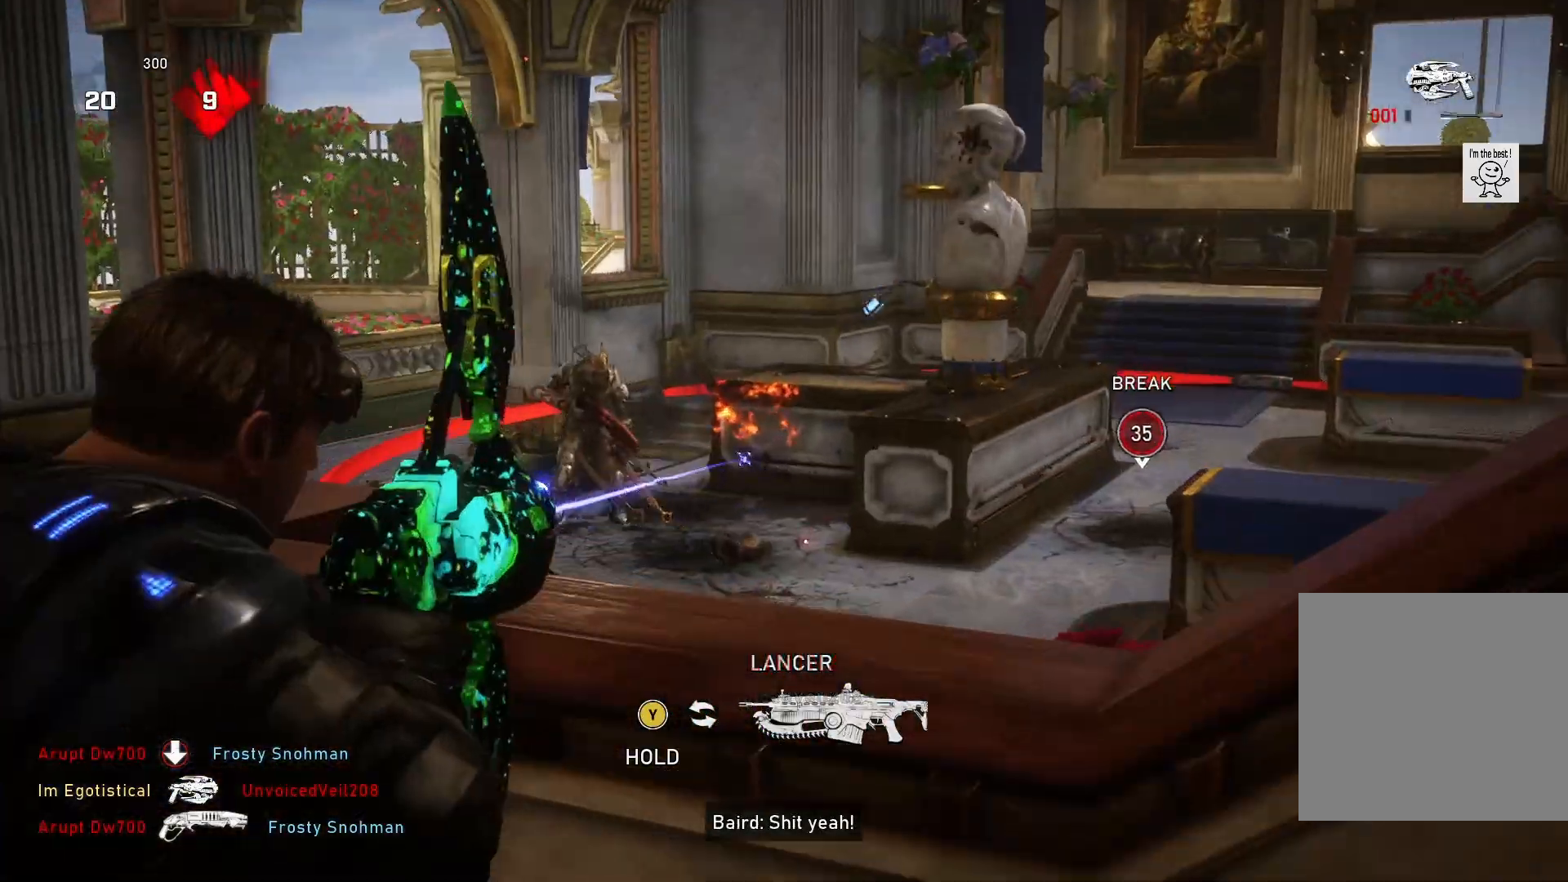
{"buttons": ["R2"], "left_stick": "up-left", "right_stick": "down-left", "events": [[67, "right_stick", "left"], [333, "left_stick", "left"], [367, "L2", "up"], [367, "right_stick", "down-left"], [433, "left_stick", "up-left"]]}
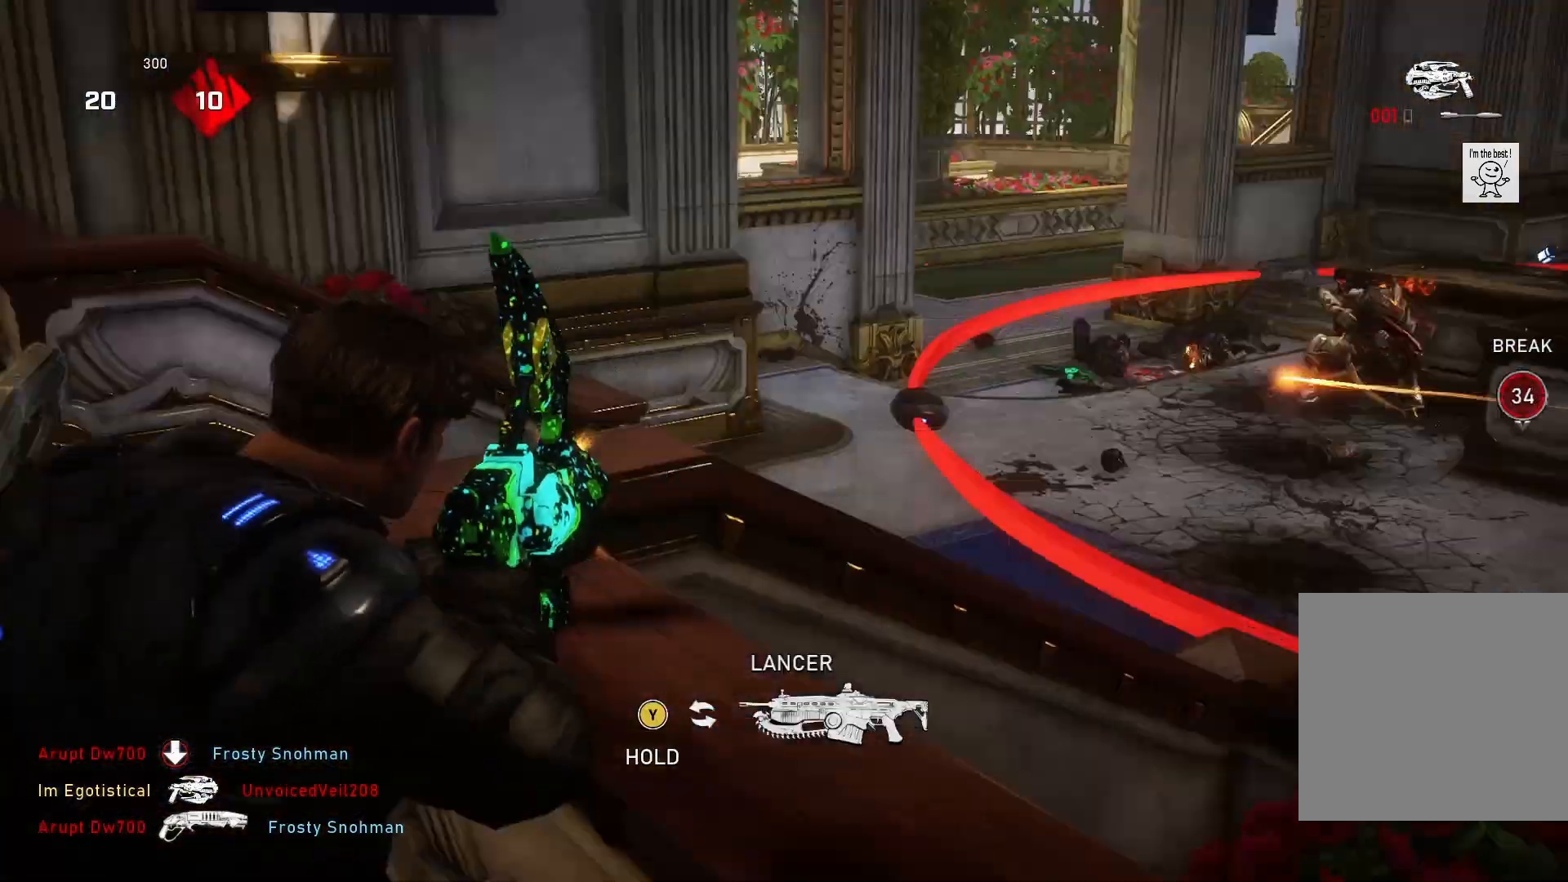
{"buttons": ["R2"], "left_stick": "up-right", "right_stick": "center", "events": [[33, "right_stick", "center"], [400, "left_stick", "up"], [500, "left_stick", "up-right"]]}
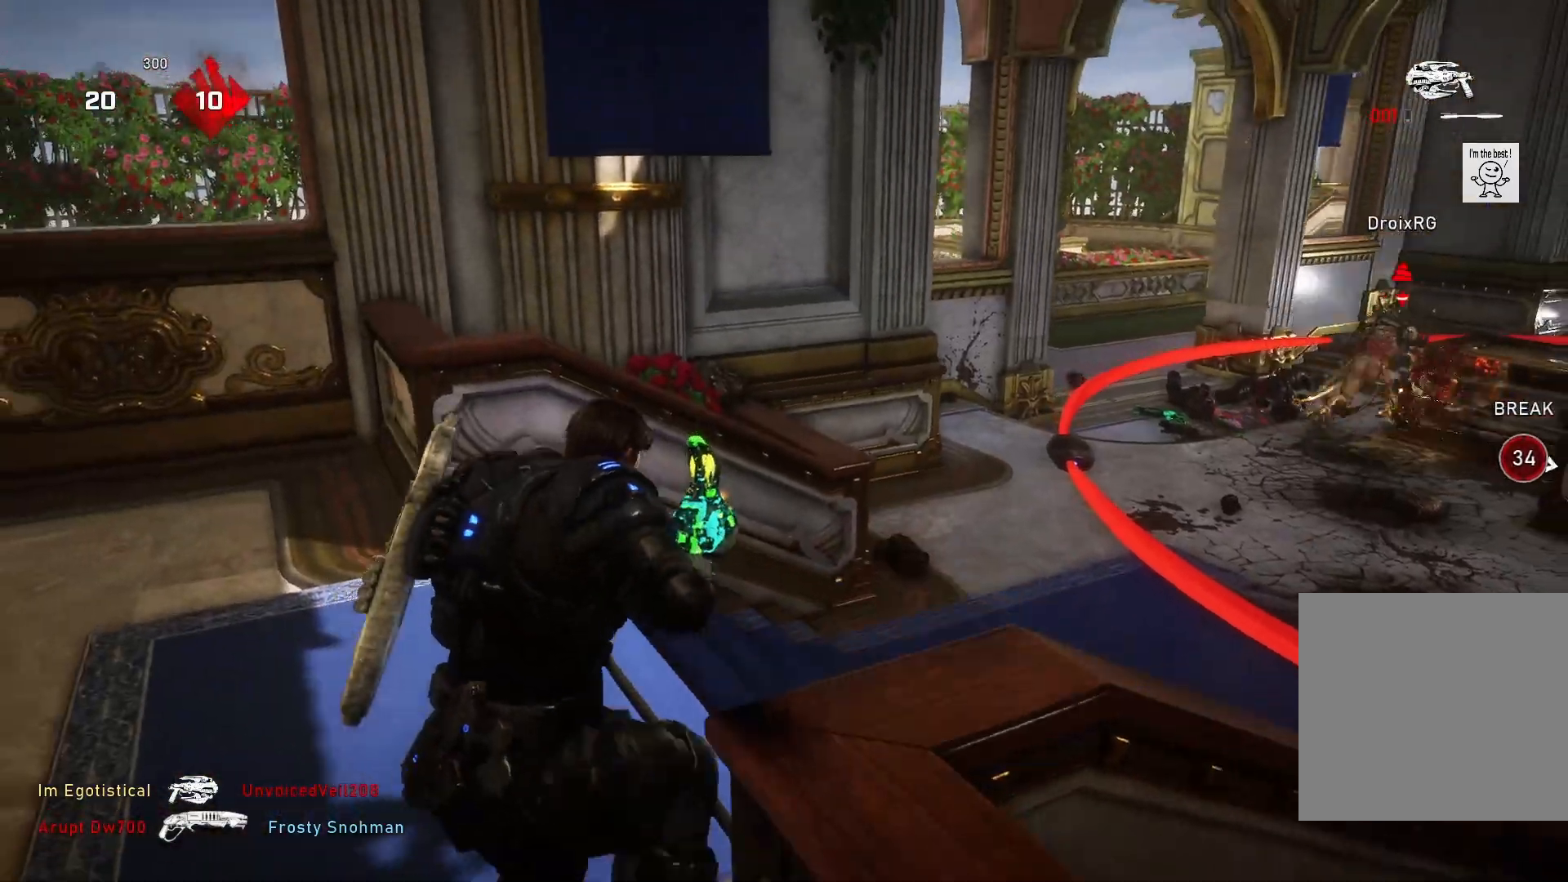
{"buttons": ["R2"], "left_stick": "up-right", "right_stick": "right", "events": [[233, "right_stick", "down-left"], [300, "left_stick", "right"], [367, "right_stick", "center"], [433, "right_stick", "right"], [500, "left_stick", "up-right"]]}
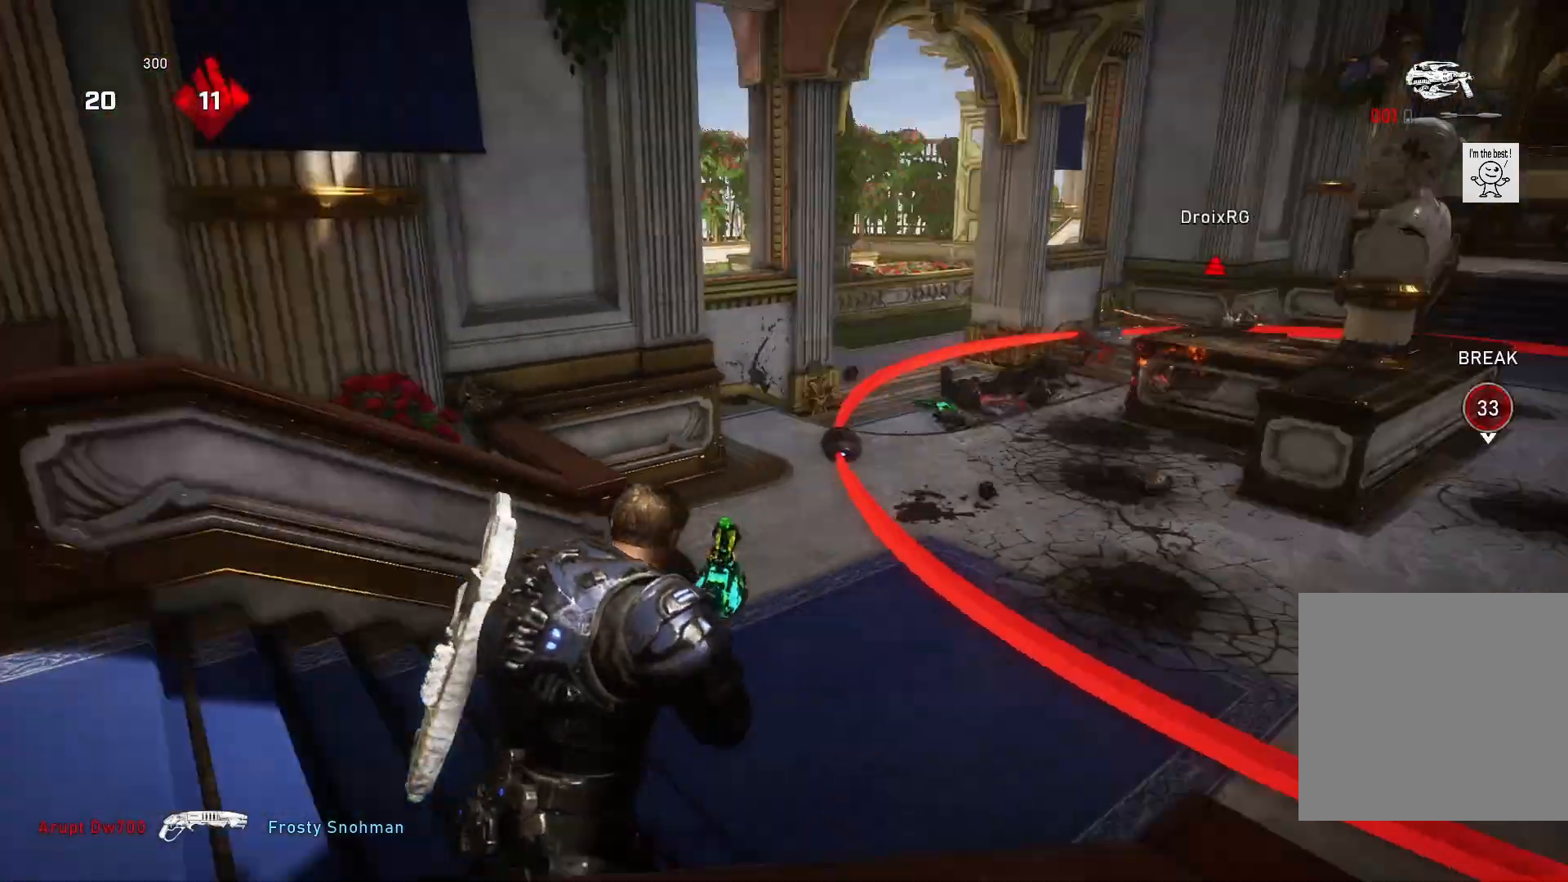
{"buttons": ["L2", "R2"], "left_stick": "up-left", "right_stick": "up-right", "events": [[33, "left_stick", "up-left"], [167, "right_stick", "center"], [467, "L2", "down"], [467, "right_stick", "up-right"]]}
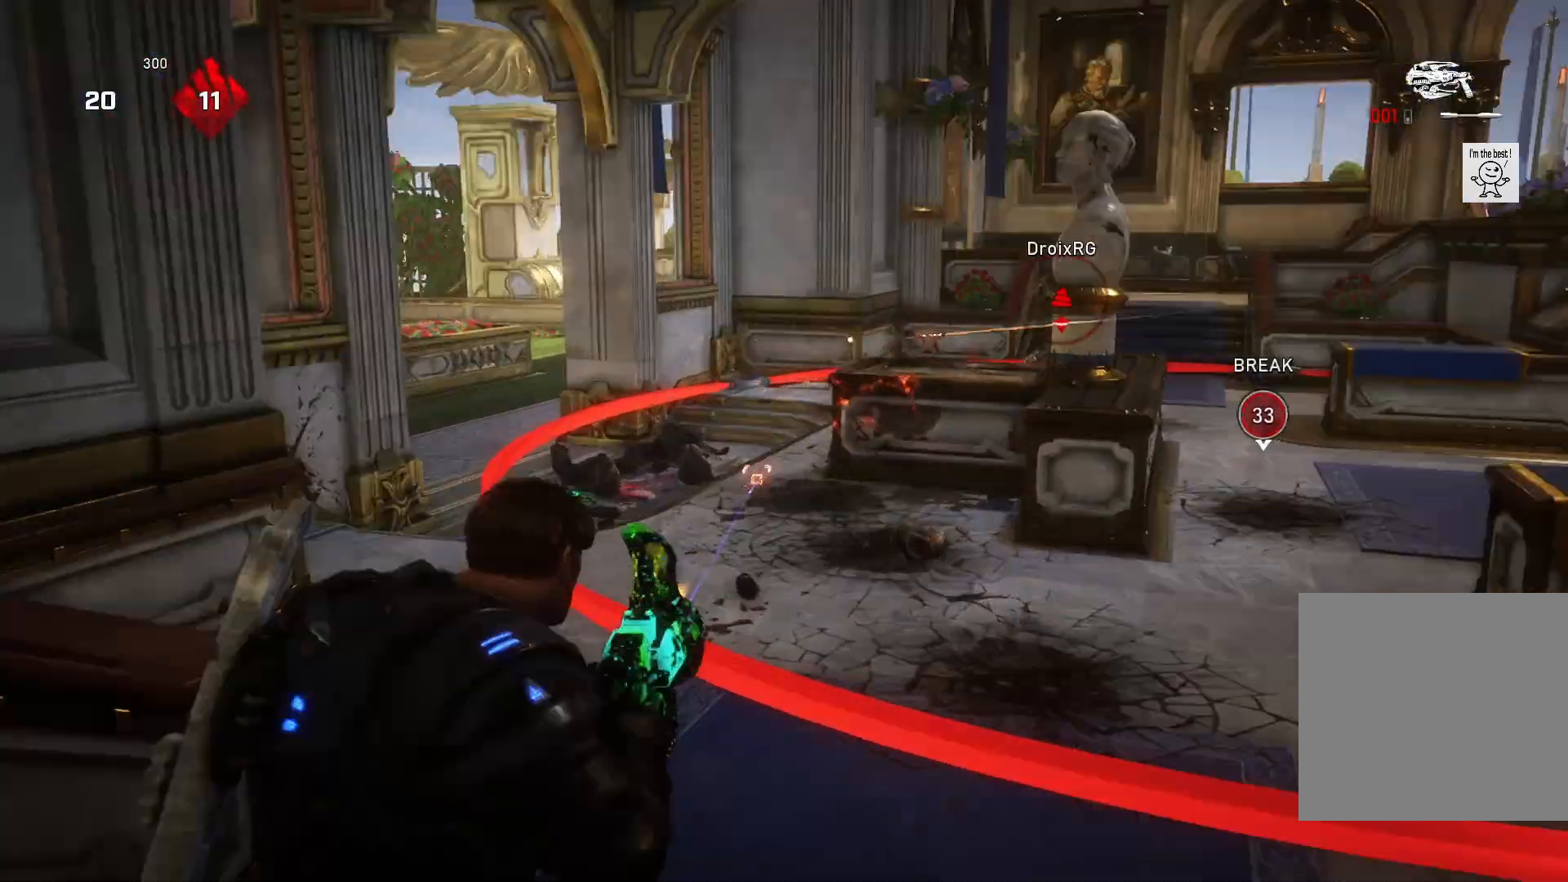
{"buttons": ["L2", "R2"], "left_stick": "up", "right_stick": "right", "events": [[100, "right_stick", "center"], [200, "right_stick", "right"], [500, "left_stick", "up"]]}
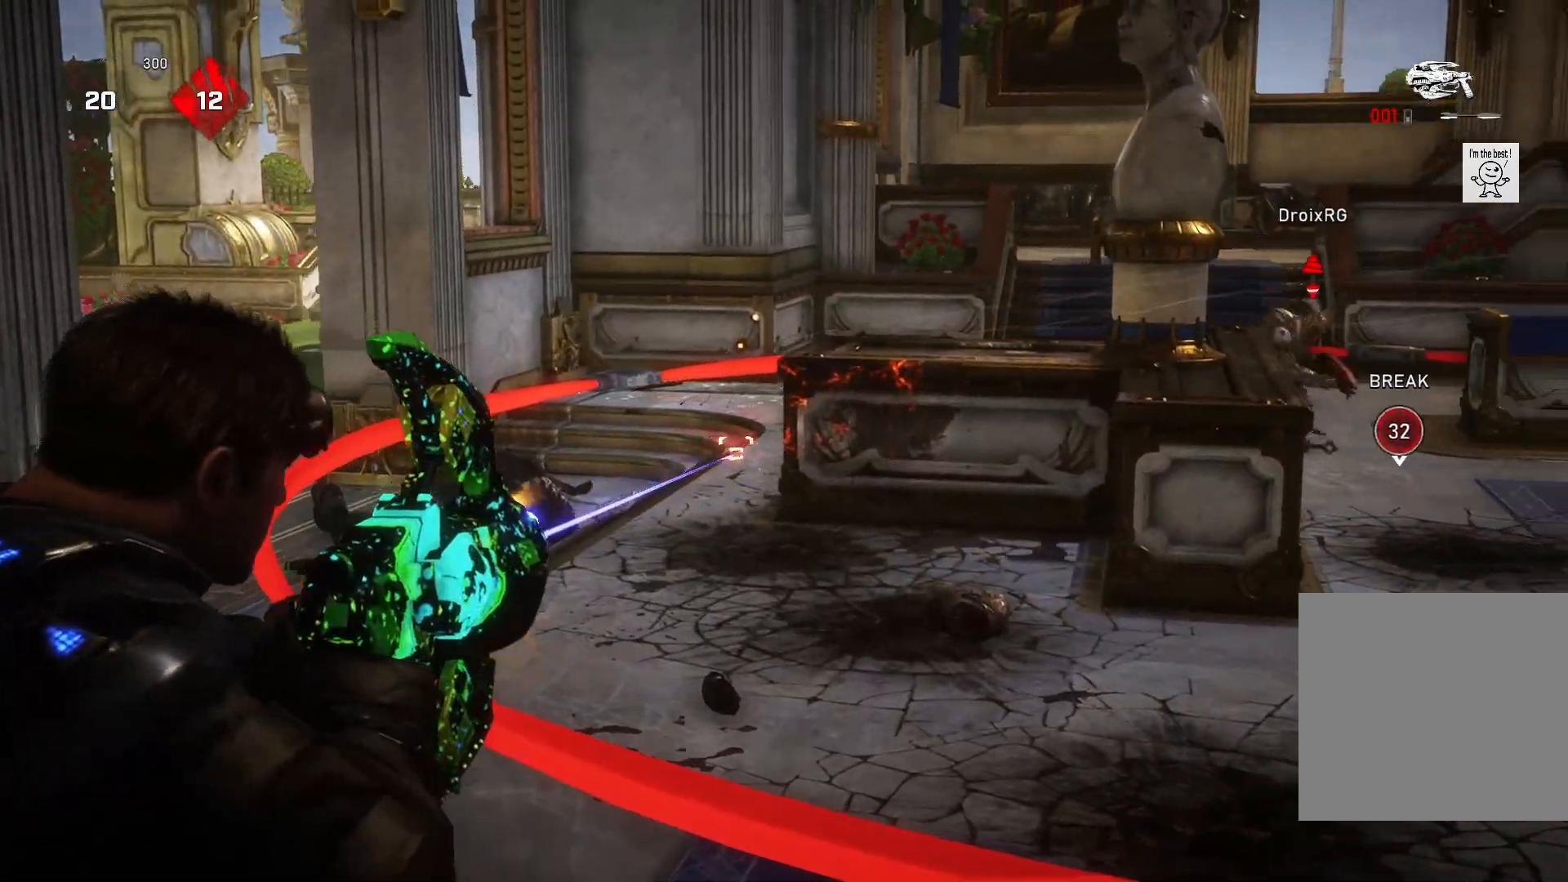
{"buttons": ["L2", "R2"], "left_stick": "down-right", "right_stick": "down-right", "events": [[33, "L2", "up"], [33, "left_stick", "right"], [100, "L2", "down"], [133, "left_stick", "down-right"], [400, "right_stick", "down-right"]]}
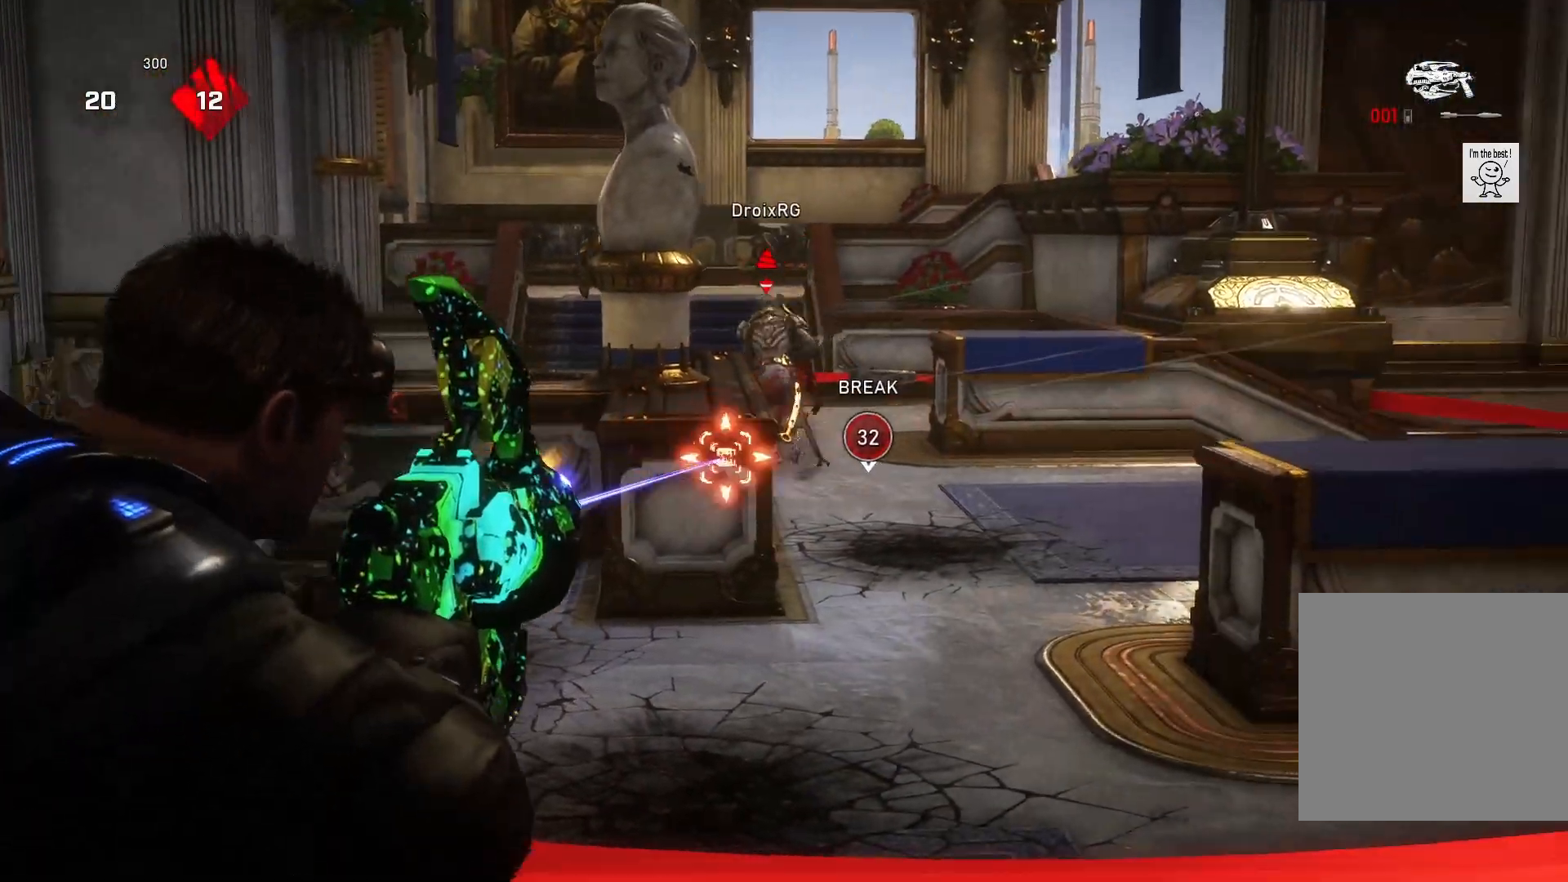
{"buttons": ["L2", "R2"], "left_stick": "down-left", "right_stick": "center", "events": [[67, "right_stick", "center"], [267, "left_stick", "down-left"], [300, "right_stick", "up-left"], [500, "right_stick", "center"]]}